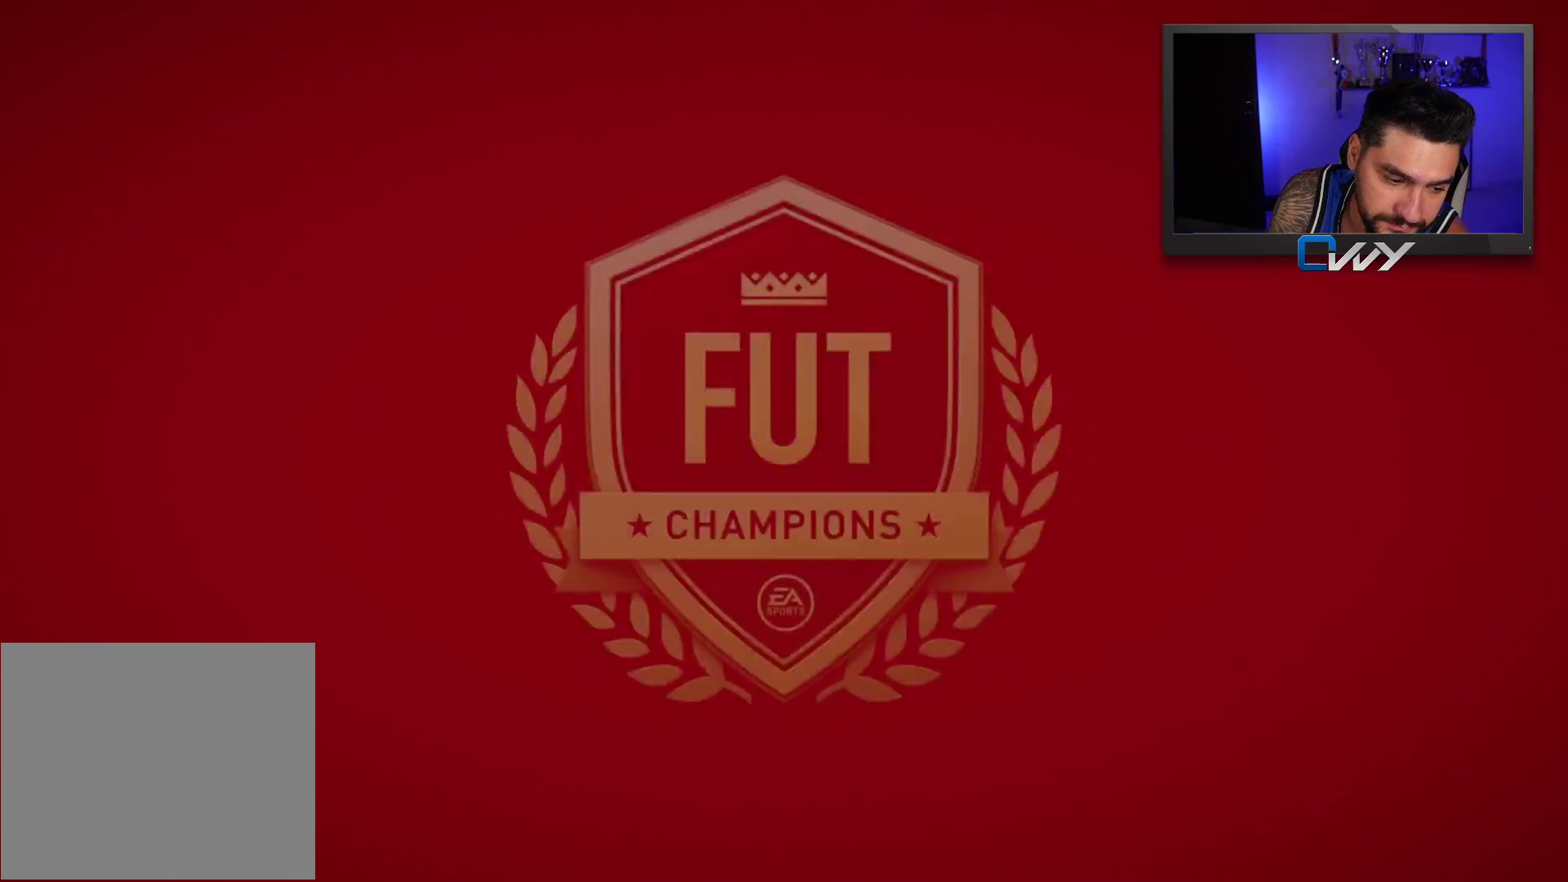
Gameplay with a controller (PlayStation layout); each line is a JSON object with the inputs held at the frame after it. "events" lists button and stick changes between this image and that frame as [ms after this image, input, new state], when the widget could be followed in between.
{"buttons": [], "left_stick": "center", "right_stick": "center", "events": [[17, "TRIANGLE", "down"], [17, "left_stick", "up-right"], [50, "TRIANGLE", "up"], [367, "left_stick", "center"]]}
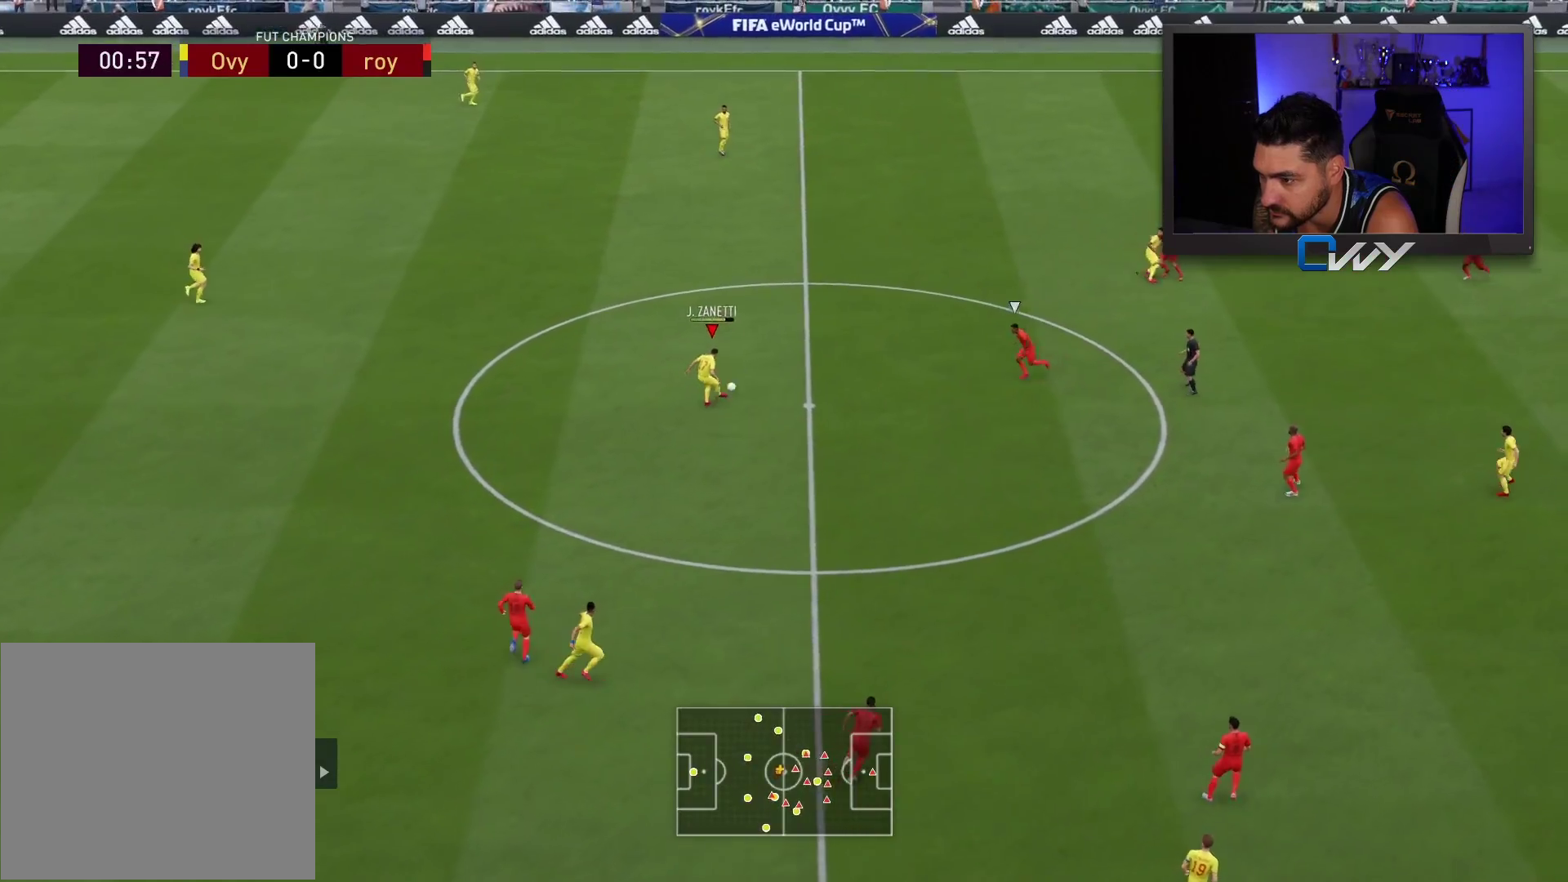
{"buttons": ["R2"], "left_stick": "up-right", "right_stick": "center", "events": [[317, "left_stick", "right"], [467, "left_stick", "up-right"], [500, "R2", "down"]]}
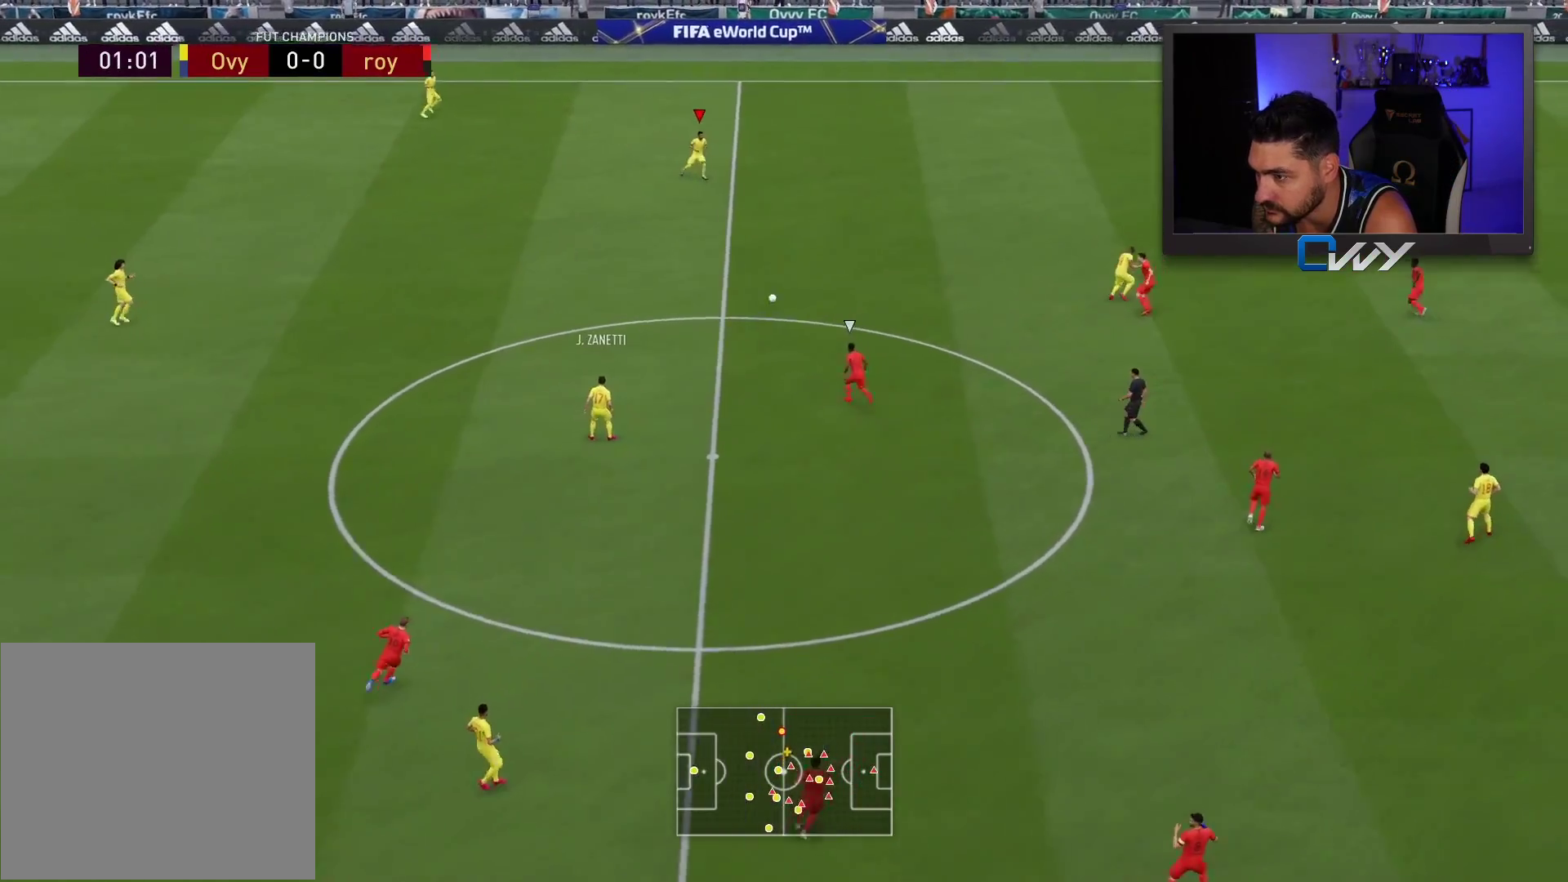
{"buttons": ["R2"], "left_stick": "up-right", "right_stick": "center", "events": []}
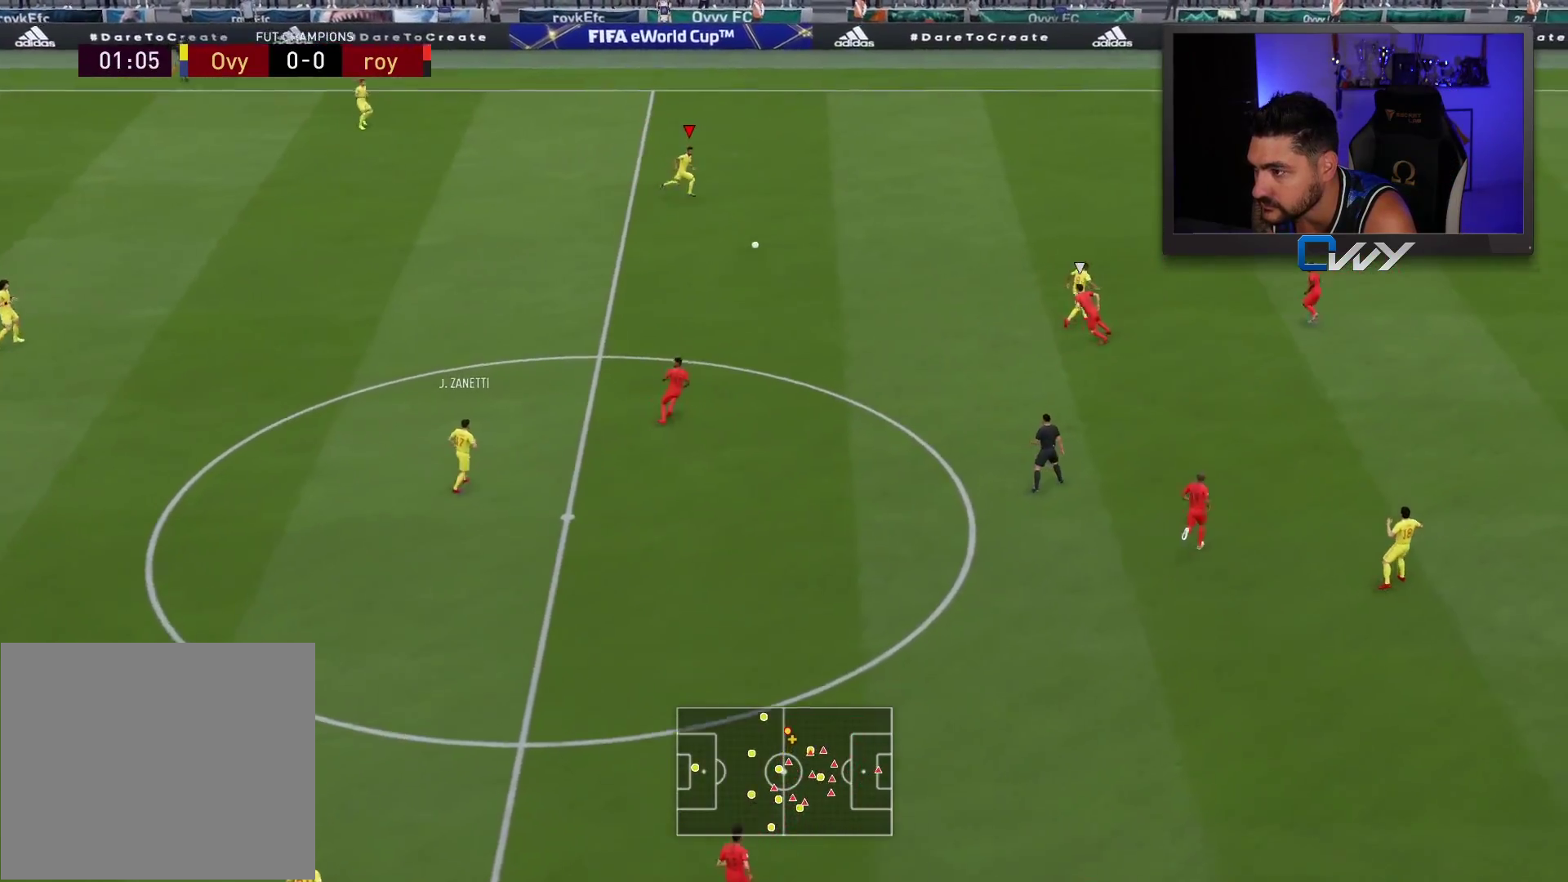
{"buttons": ["R2"], "left_stick": "up-right", "right_stick": "center", "events": []}
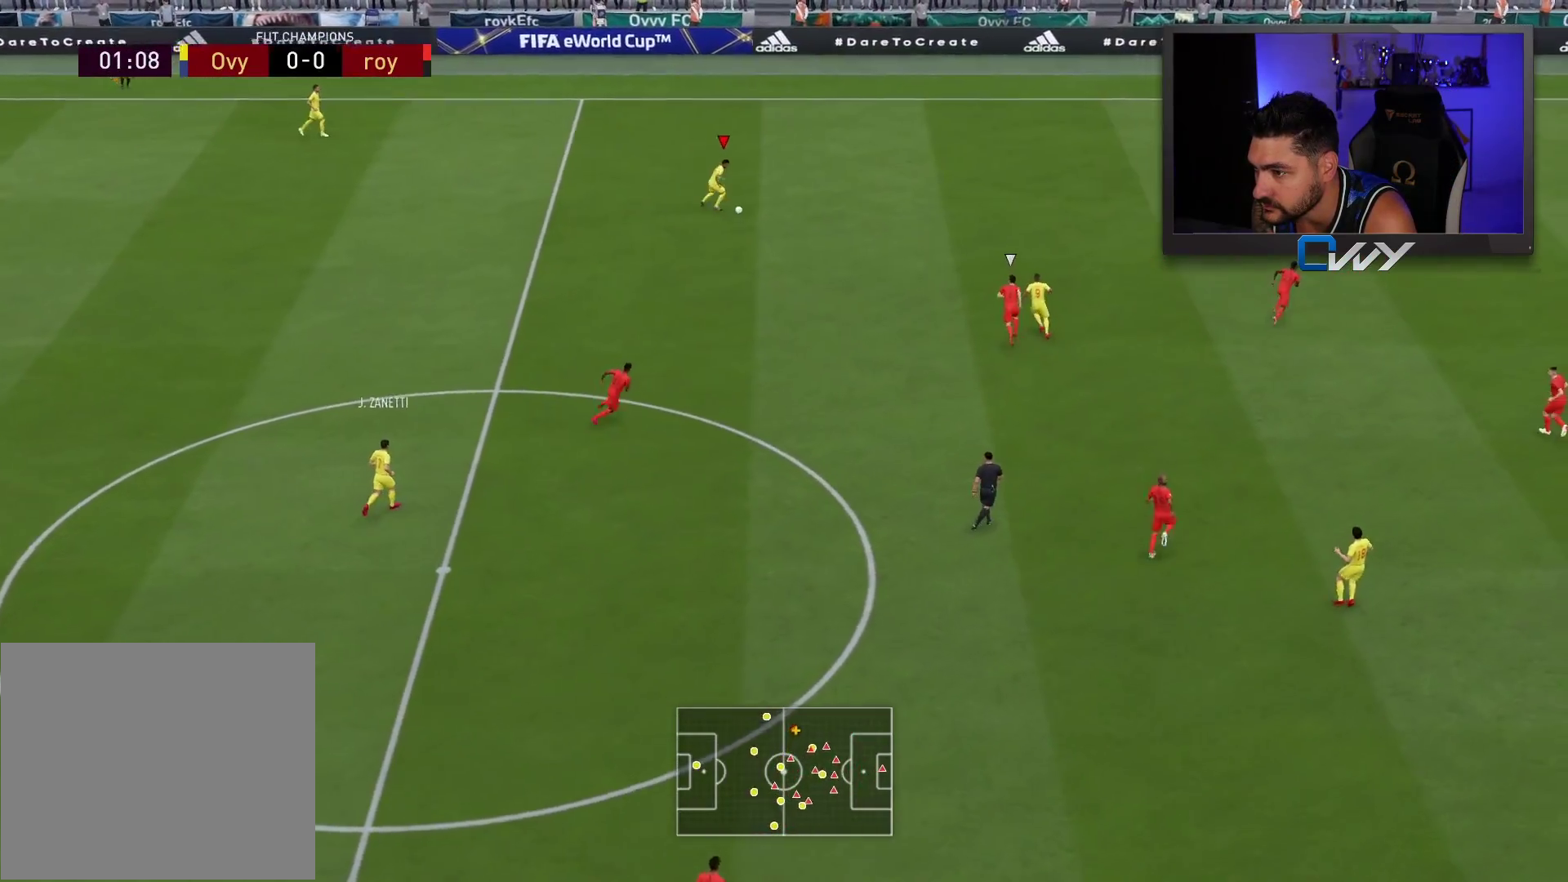
{"buttons": ["R2"], "left_stick": "up-right", "right_stick": "center", "events": []}
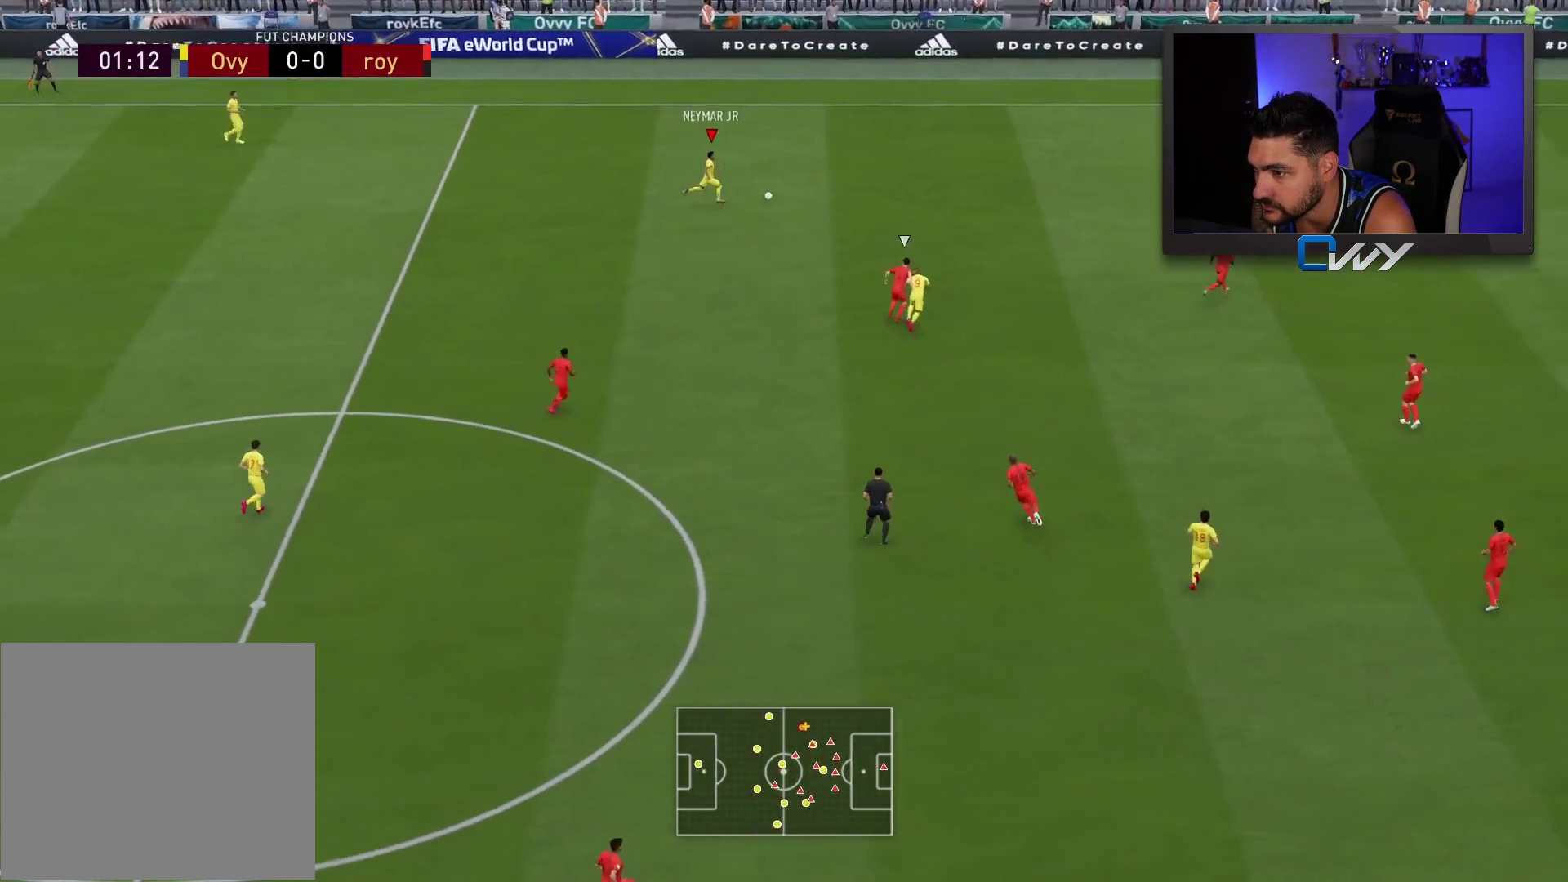
{"buttons": ["R2"], "left_stick": "up-right", "right_stick": "center", "events": []}
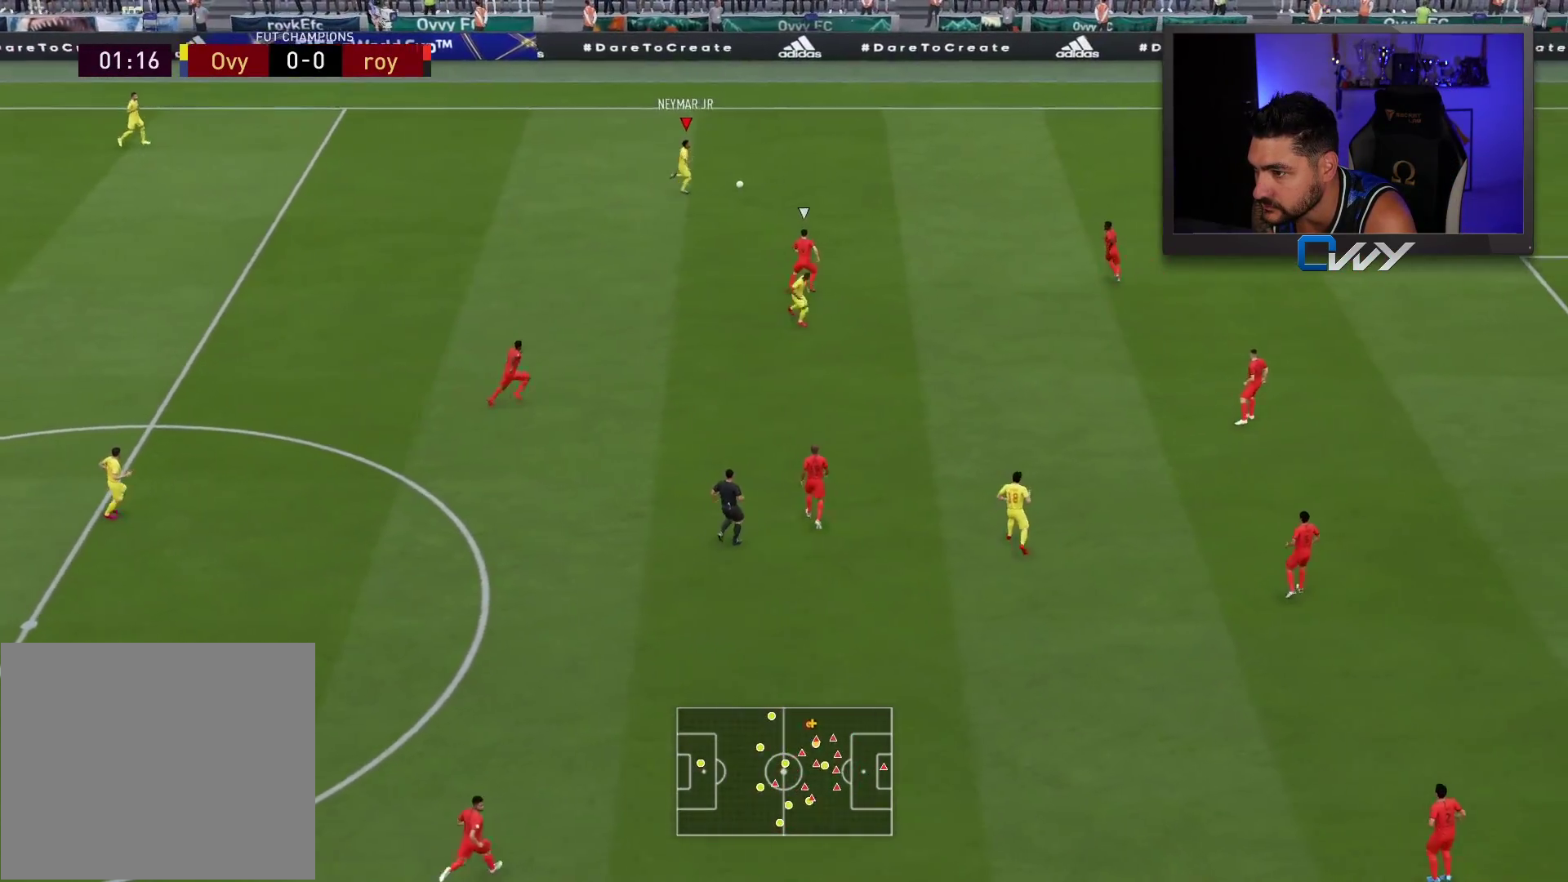
{"buttons": ["R2"], "left_stick": "up-right", "right_stick": "center", "events": []}
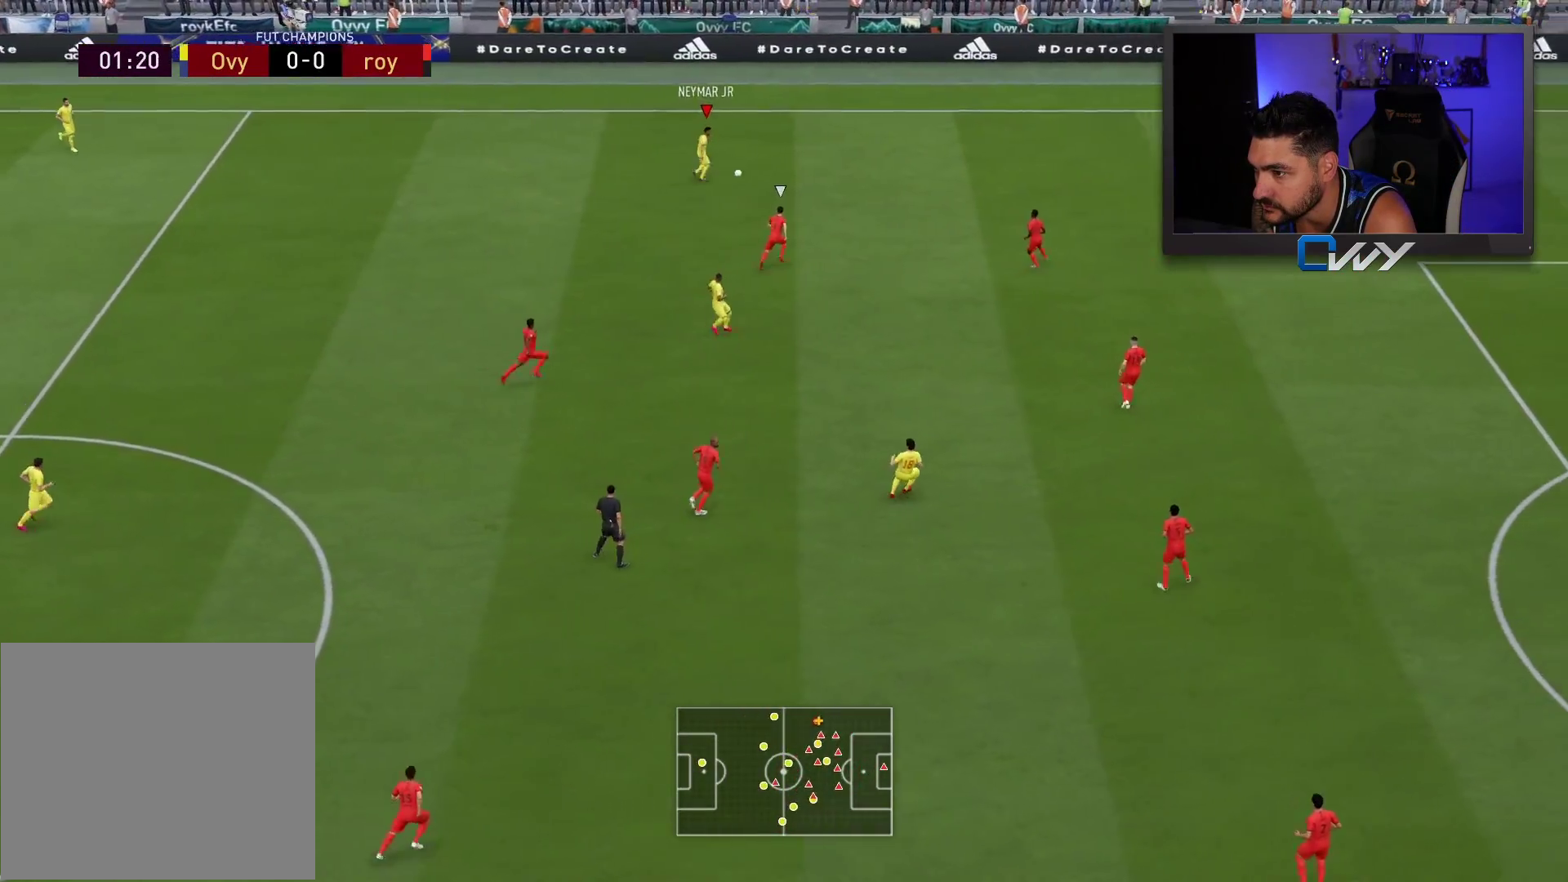
{"buttons": ["CROSS", "SQUARE", "R2"], "left_stick": "right", "right_stick": "center", "events": [[267, "left_stick", "right"], [283, "SQUARE", "down"], [350, "CROSS", "down"]]}
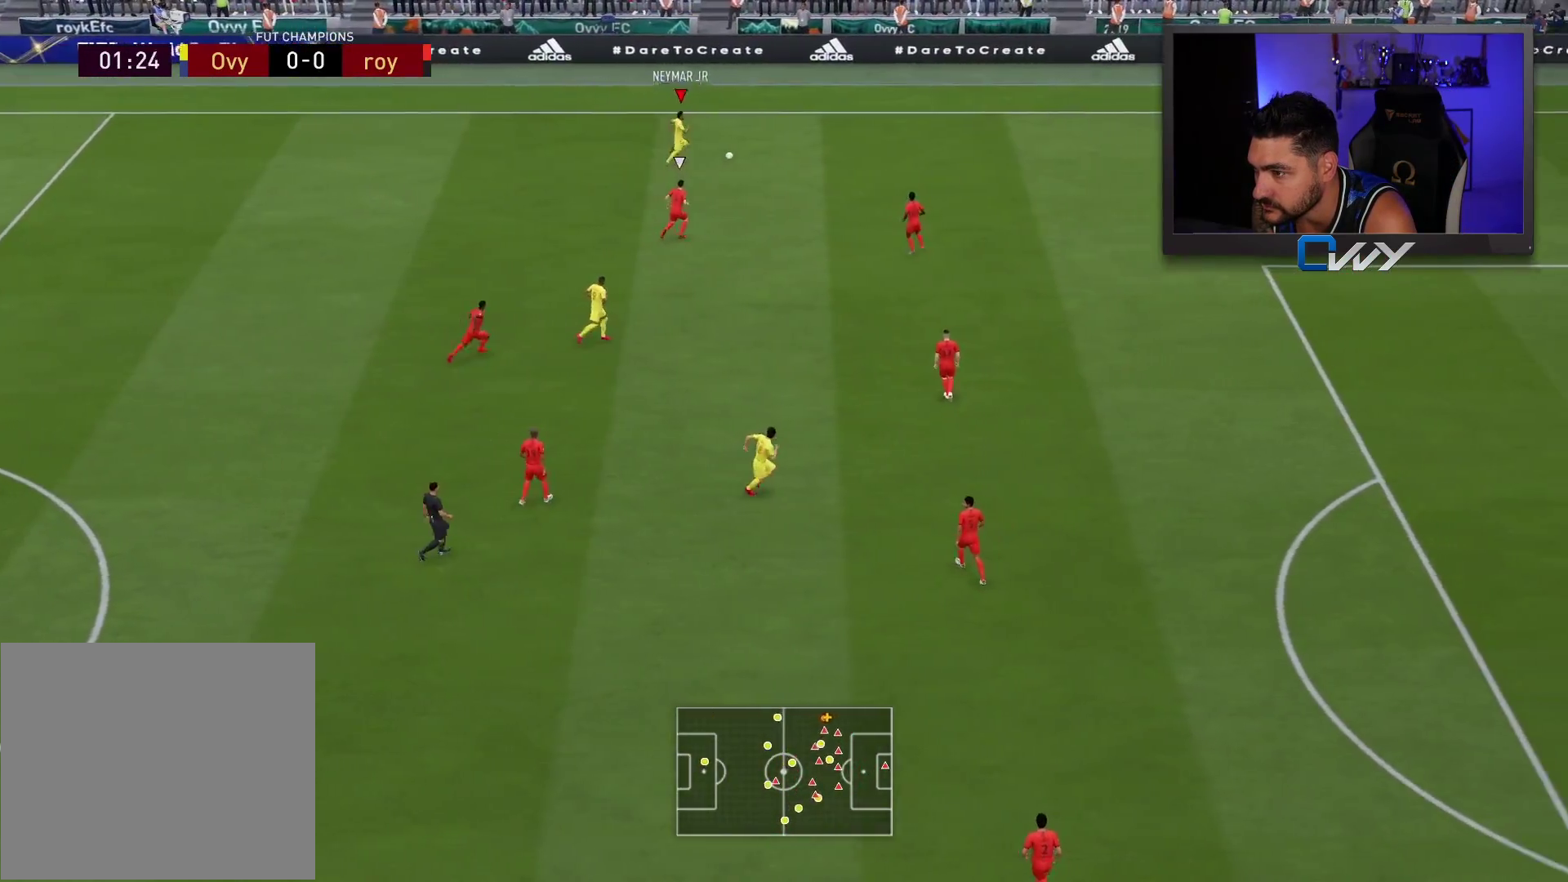
{"buttons": ["R2"], "left_stick": "right", "right_stick": "center", "events": [[33, "CROSS", "up"], [33, "SQUARE", "up"]]}
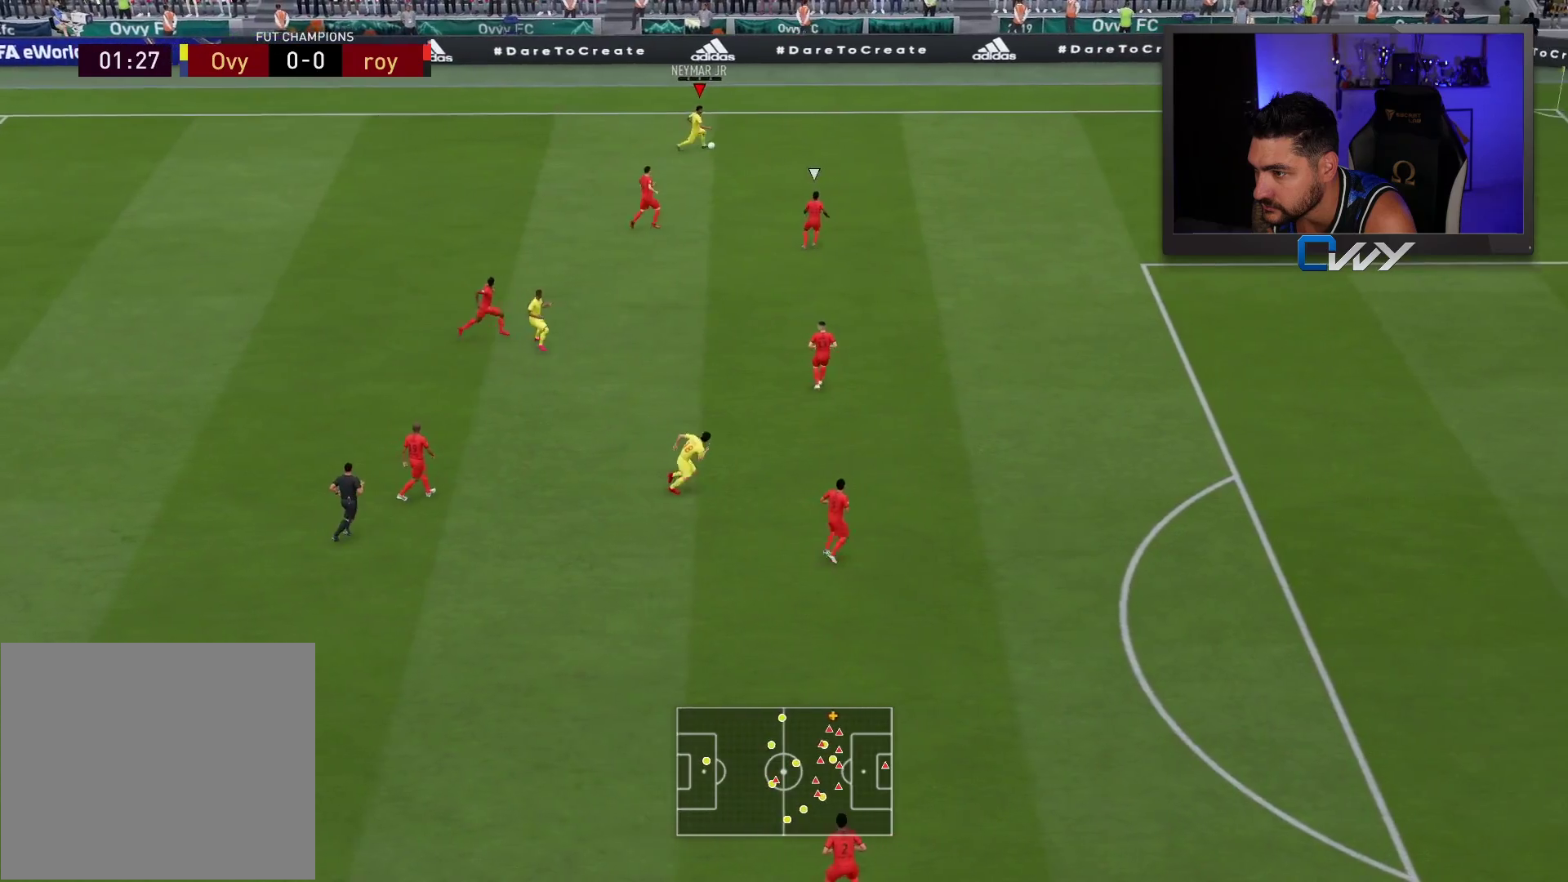
{"buttons": ["R2"], "left_stick": "right", "right_stick": "center", "events": []}
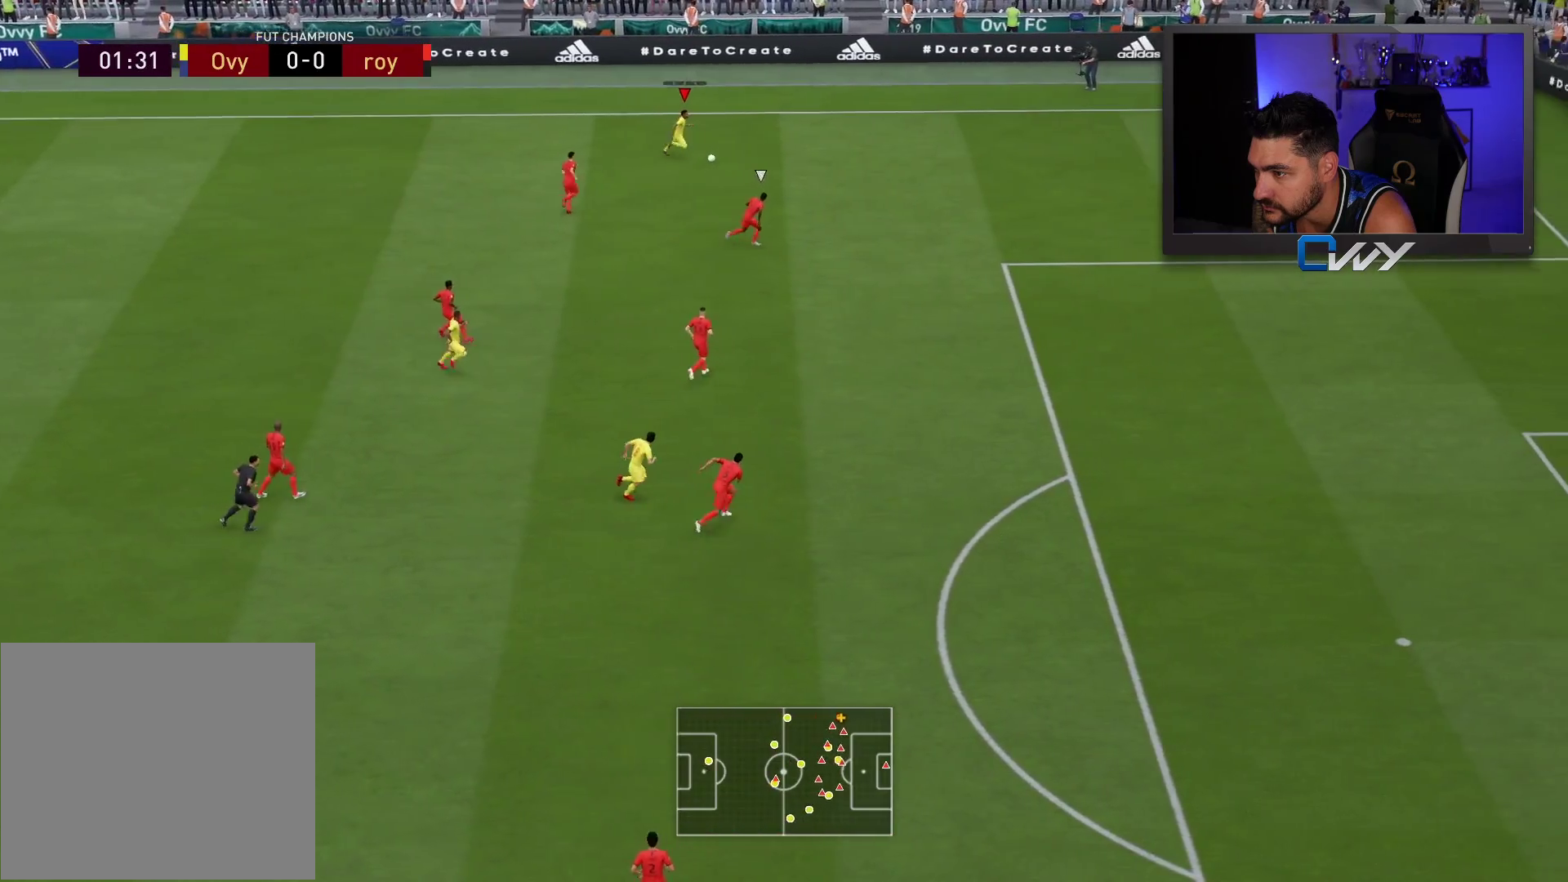
{"buttons": ["R2"], "left_stick": "right", "right_stick": "center", "events": []}
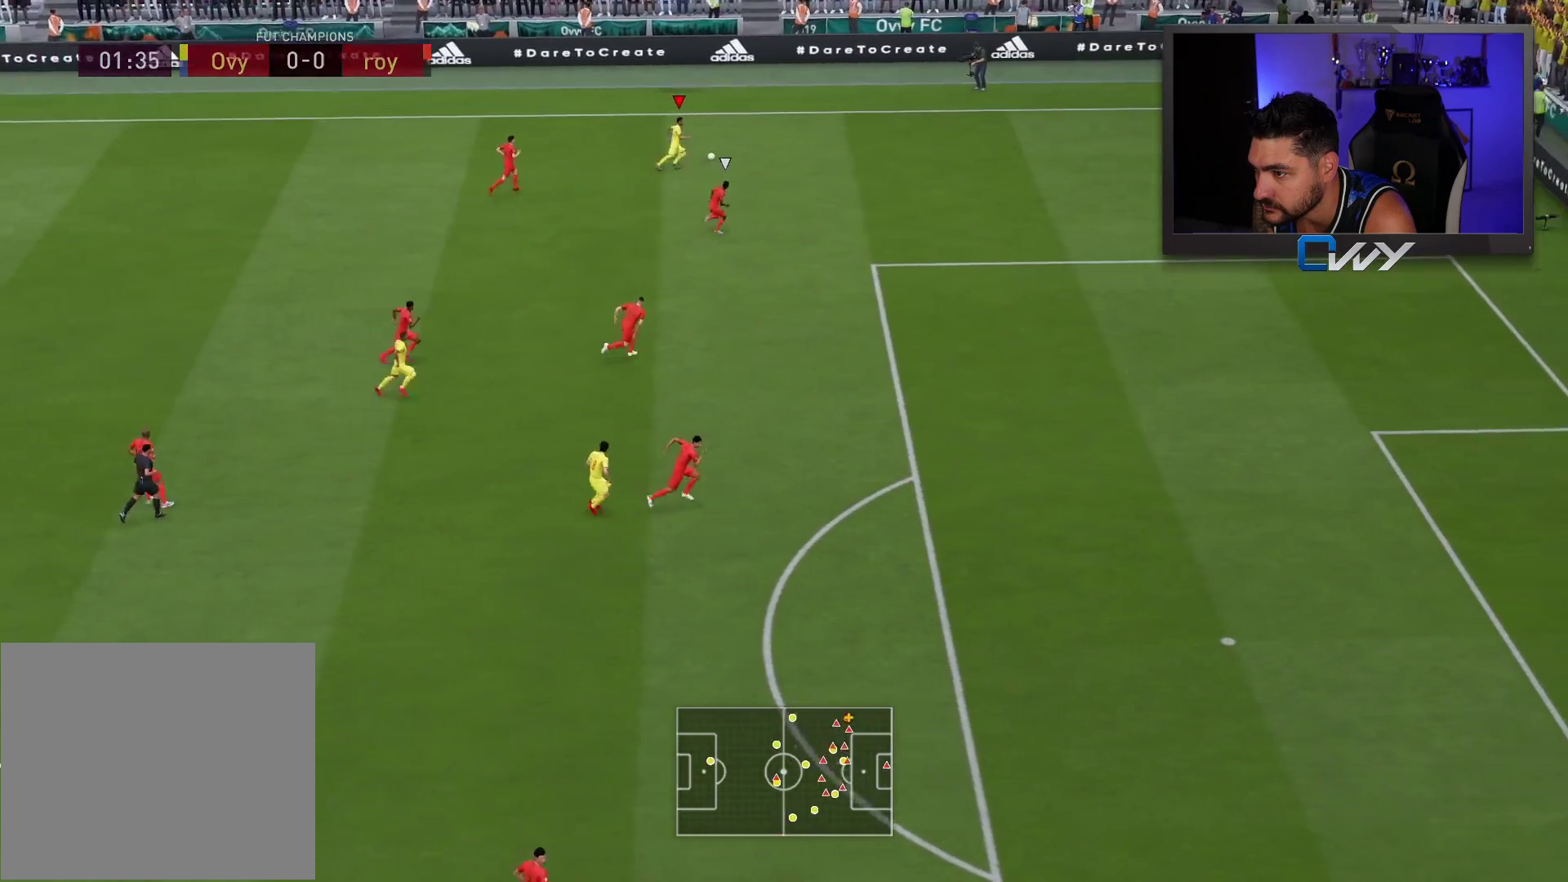
{"buttons": [], "left_stick": "right", "right_stick": "up", "events": [[83, "R2", "up"], [217, "right_stick", "up"]]}
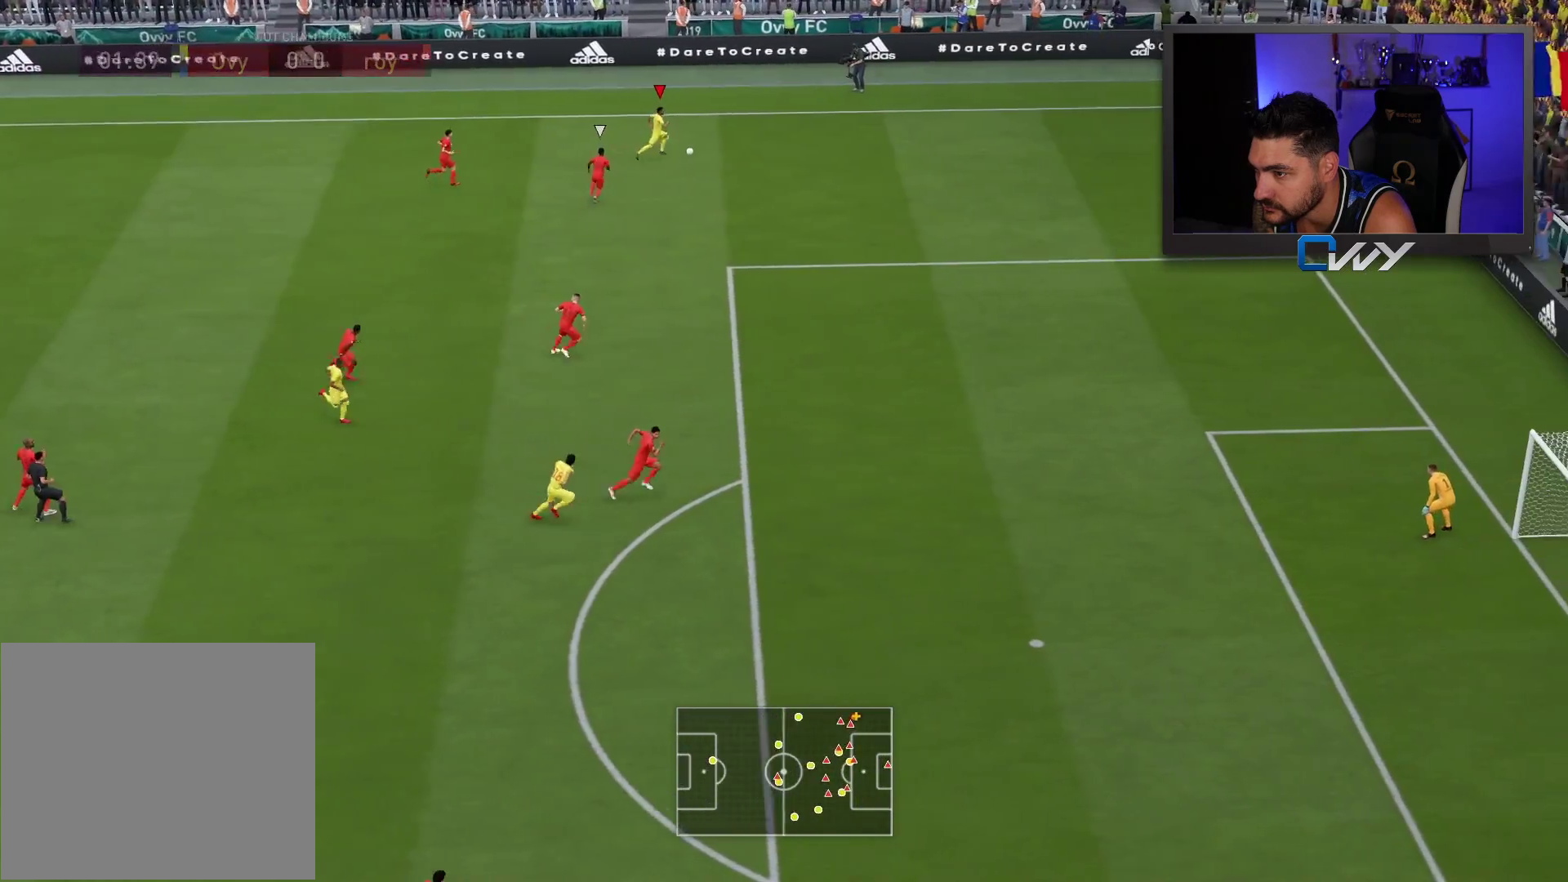
{"buttons": [], "left_stick": "left", "right_stick": "center", "events": [[217, "right_stick", "center"], [233, "left_stick", "left"]]}
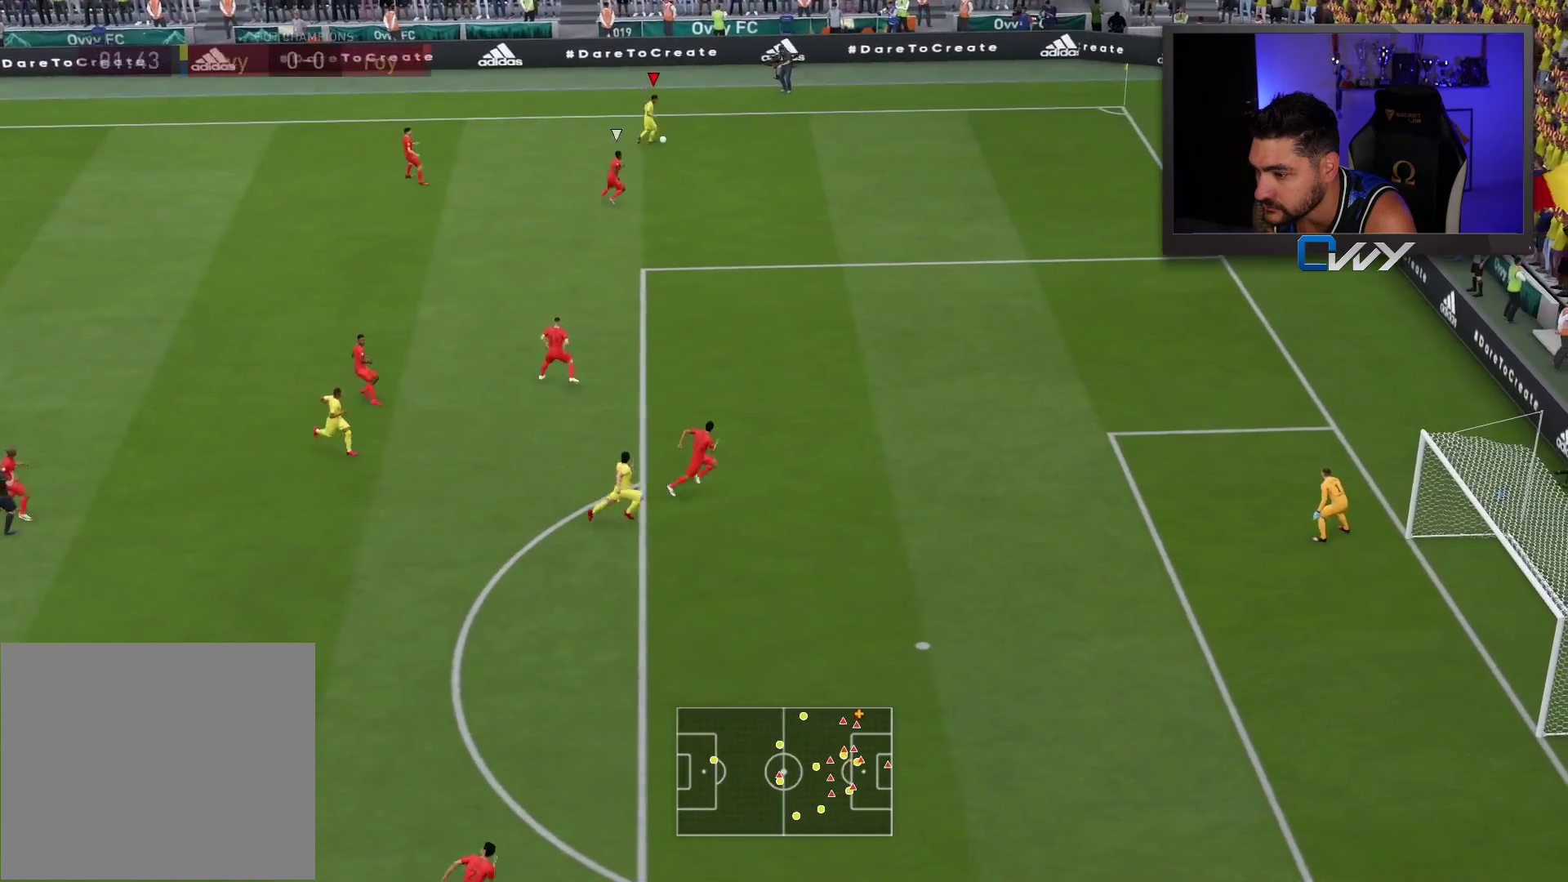
{"buttons": [], "left_stick": "left", "right_stick": "center", "events": [[317, "CROSS", "down"], [467, "CROSS", "up"]]}
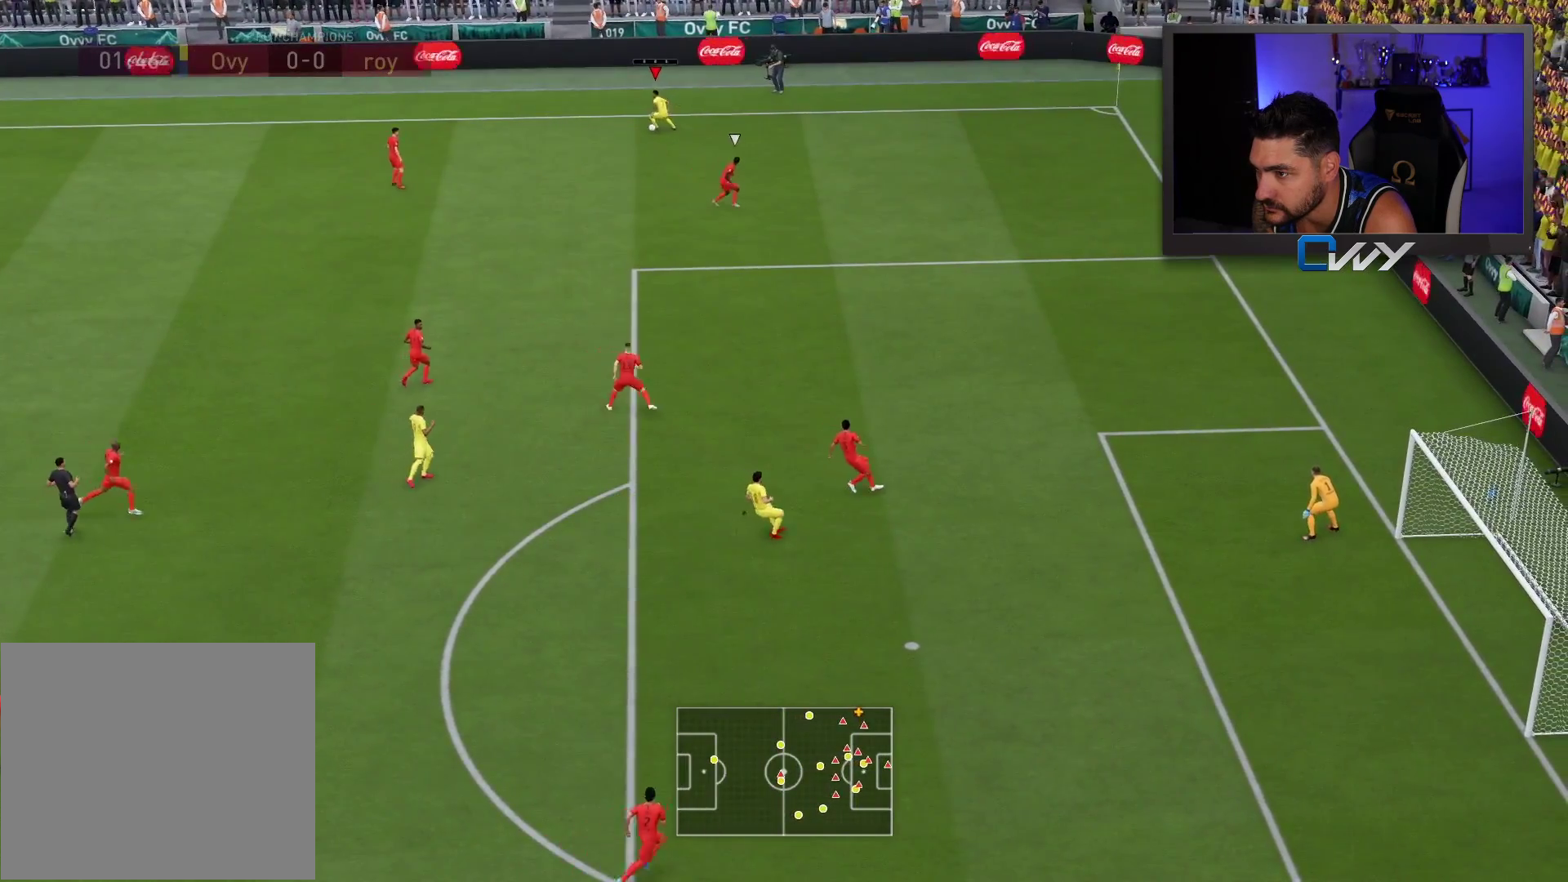
{"buttons": [], "left_stick": "center", "right_stick": "center", "events": [[333, "left_stick", "center"]]}
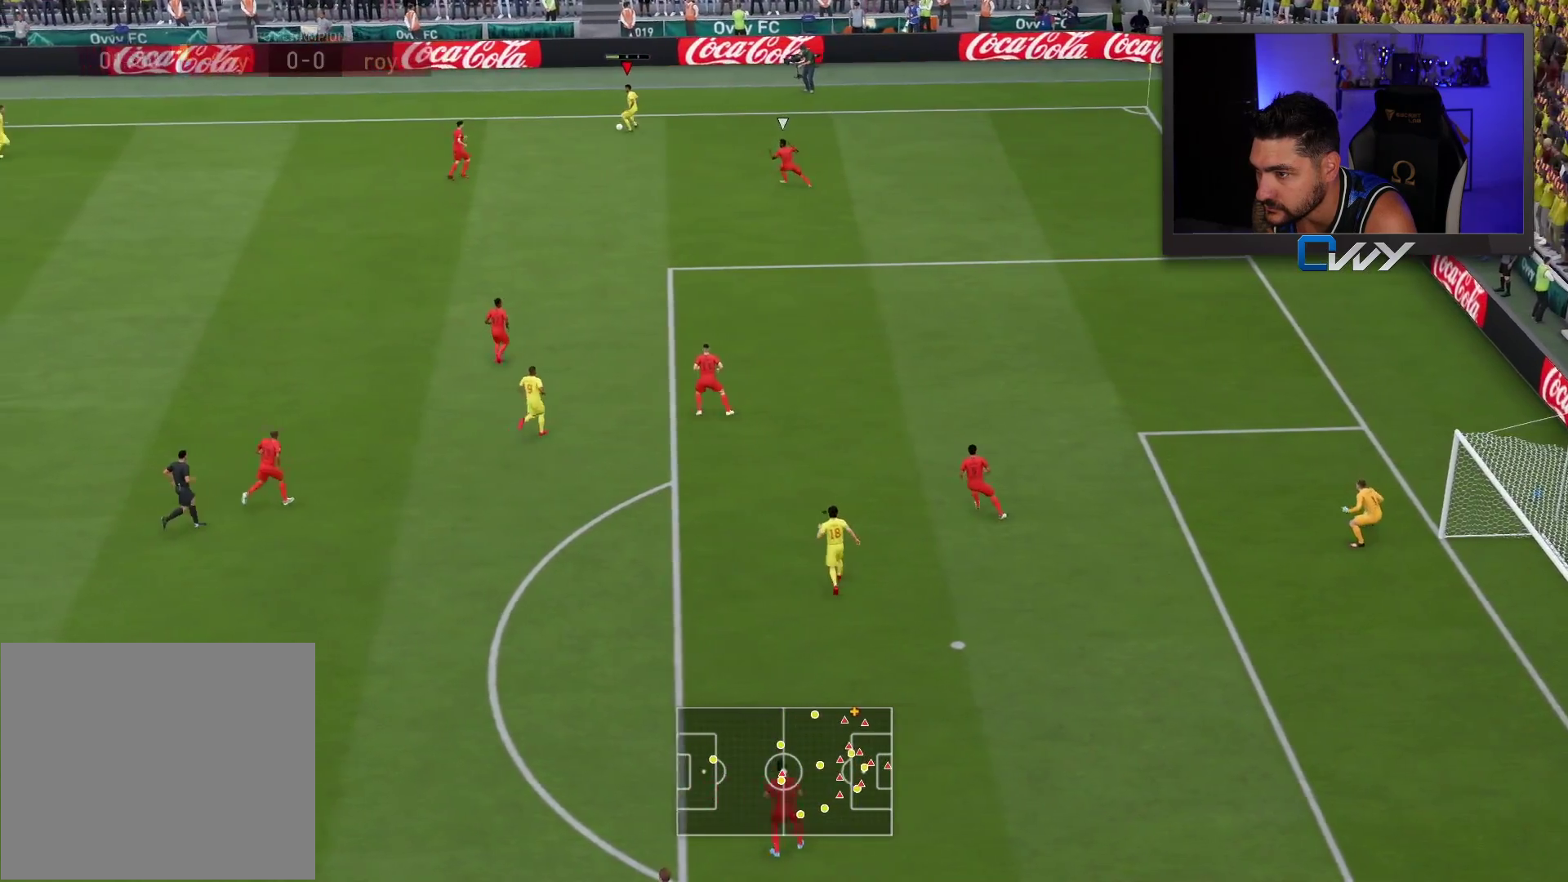
{"buttons": [], "left_stick": "down", "right_stick": "center", "events": [[100, "left_stick", "down-right"], [417, "left_stick", "down"]]}
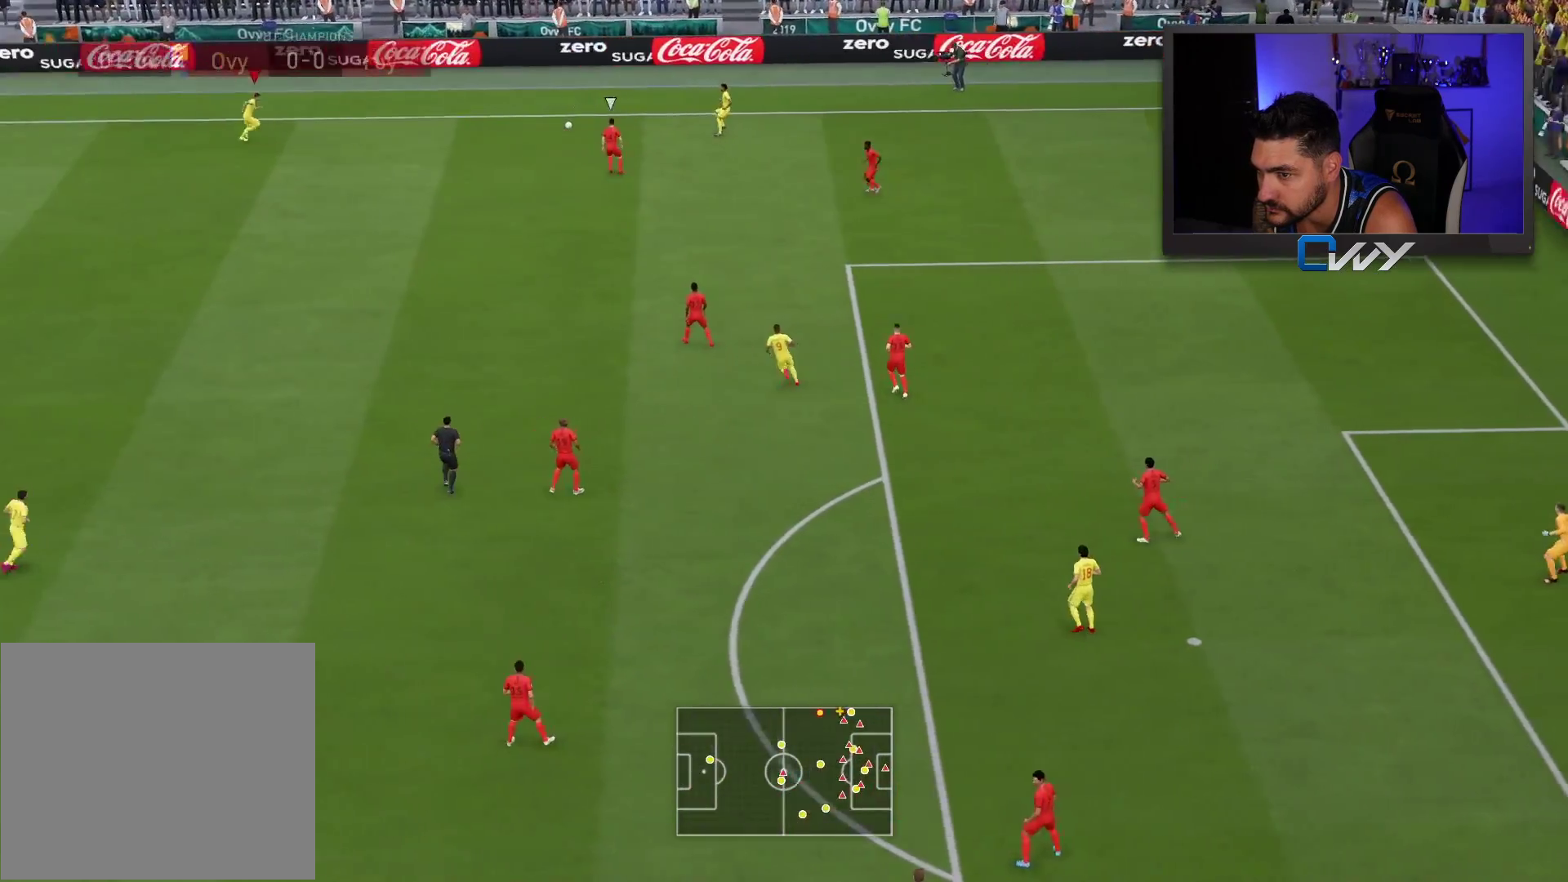
{"buttons": [], "left_stick": "down", "right_stick": "center", "events": [[217, "CROSS", "down"], [417, "CROSS", "up"]]}
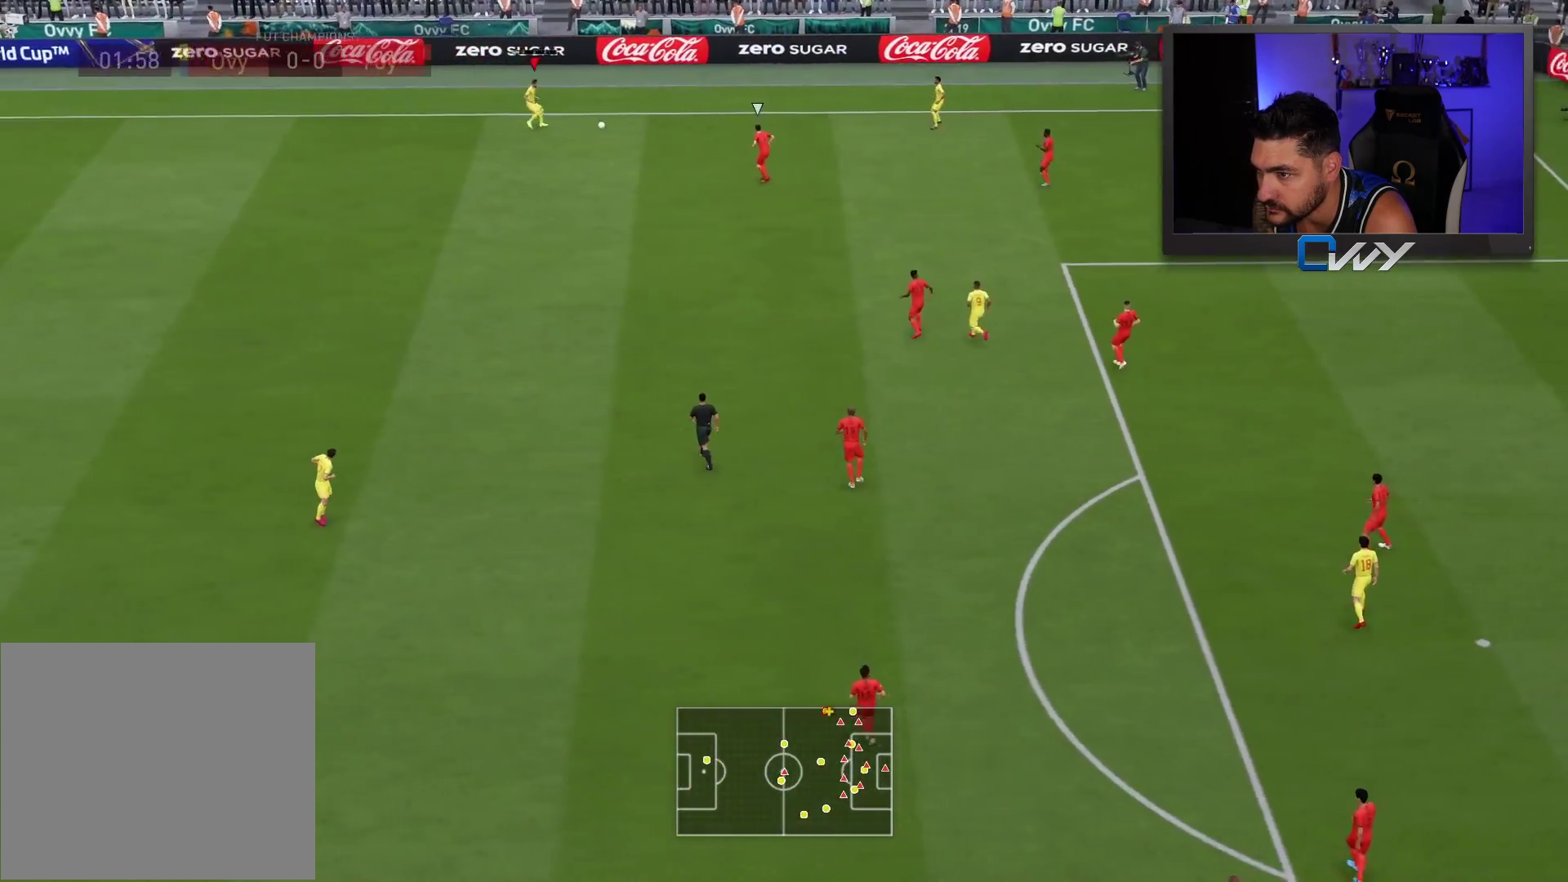
{"buttons": [], "left_stick": "up", "right_stick": "center", "events": [[133, "left_stick", "center"], [433, "left_stick", "up"]]}
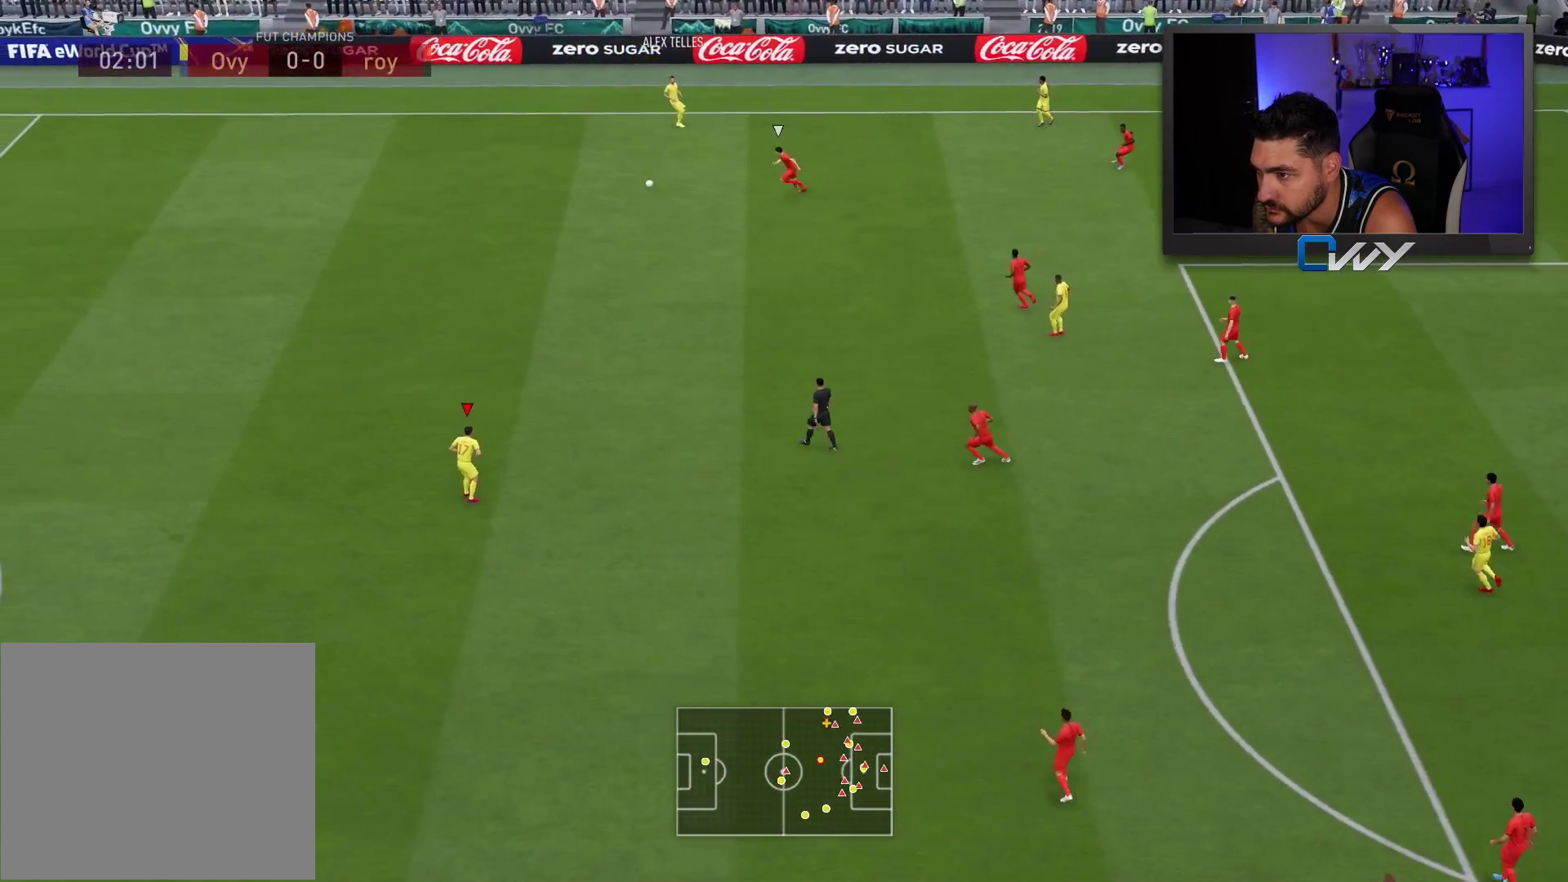
{"buttons": [], "left_stick": "up", "right_stick": "center", "events": []}
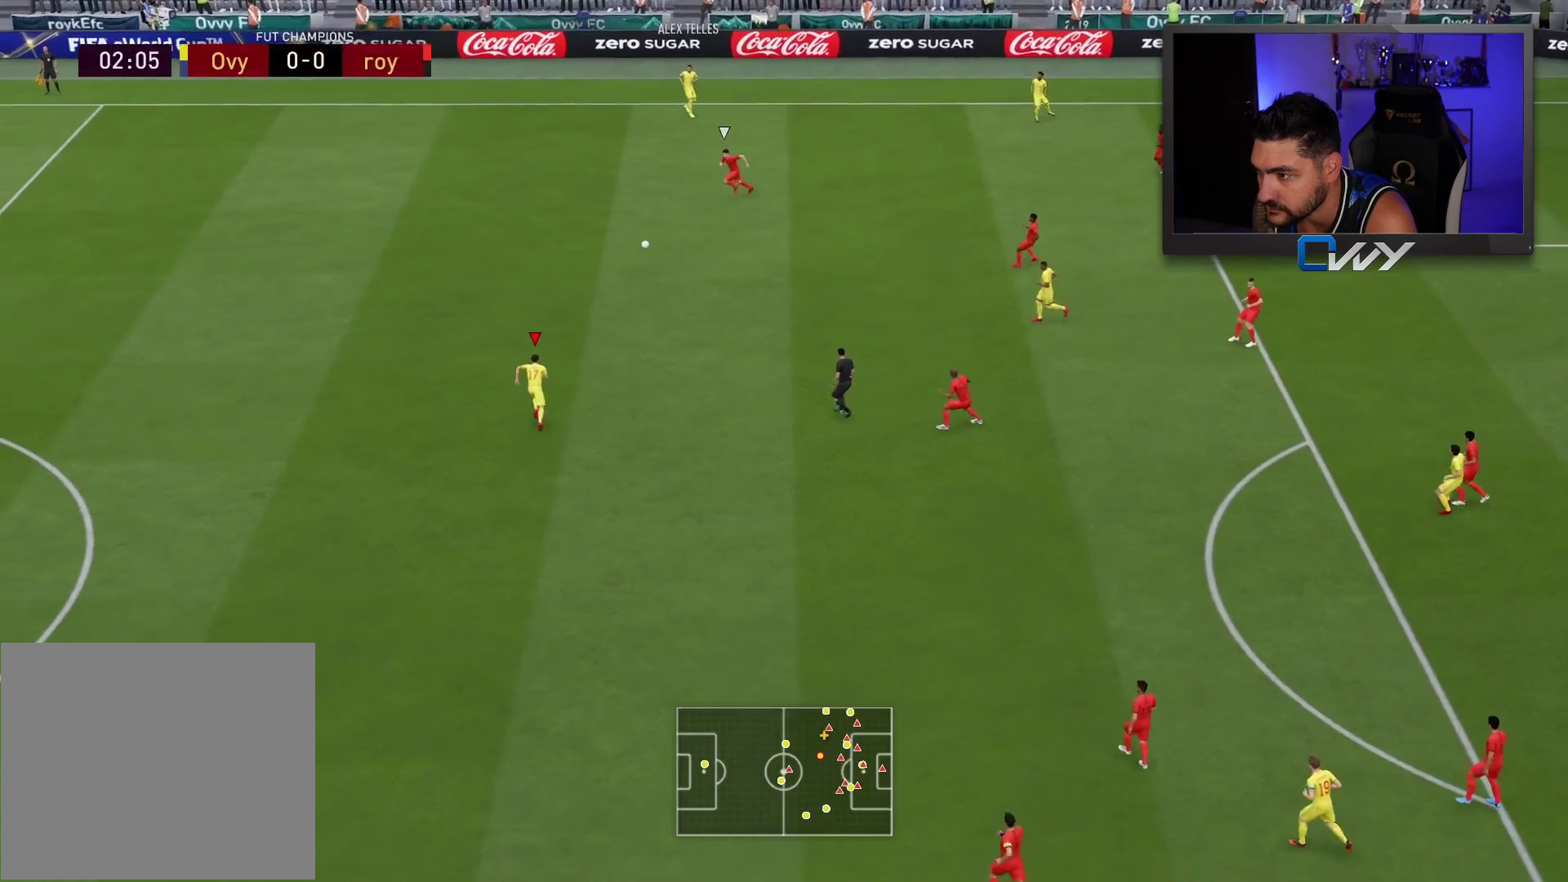
{"buttons": ["CROSS"], "left_stick": "up-right", "right_stick": "center", "events": [[100, "left_stick", "up-right"], [367, "CROSS", "down"]]}
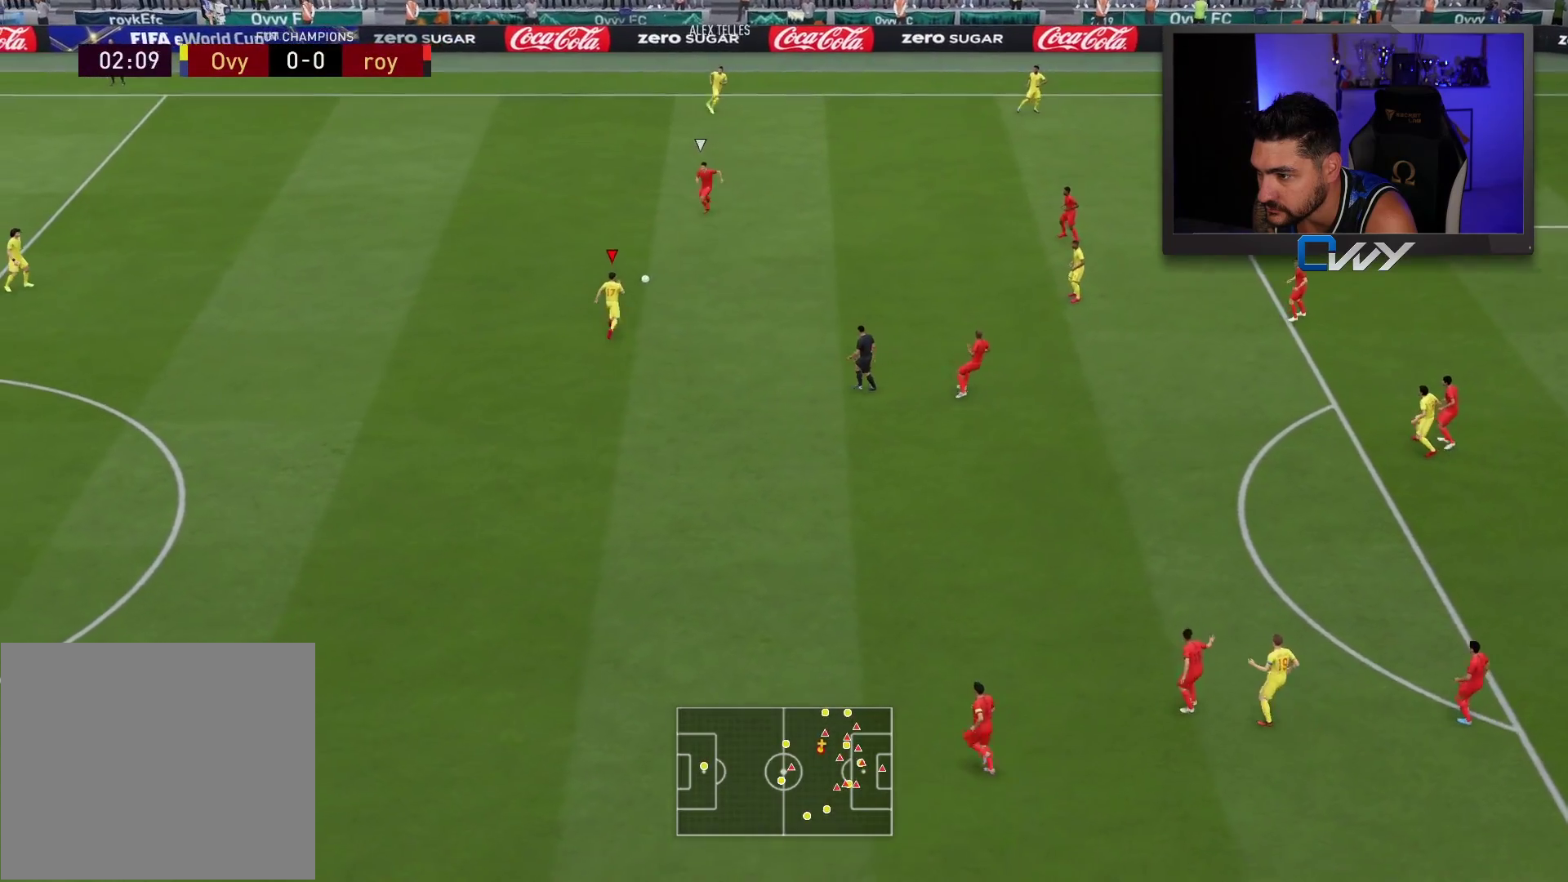
{"buttons": [], "left_stick": "down", "right_stick": "center", "events": [[17, "CROSS", "up"], [417, "left_stick", "down"]]}
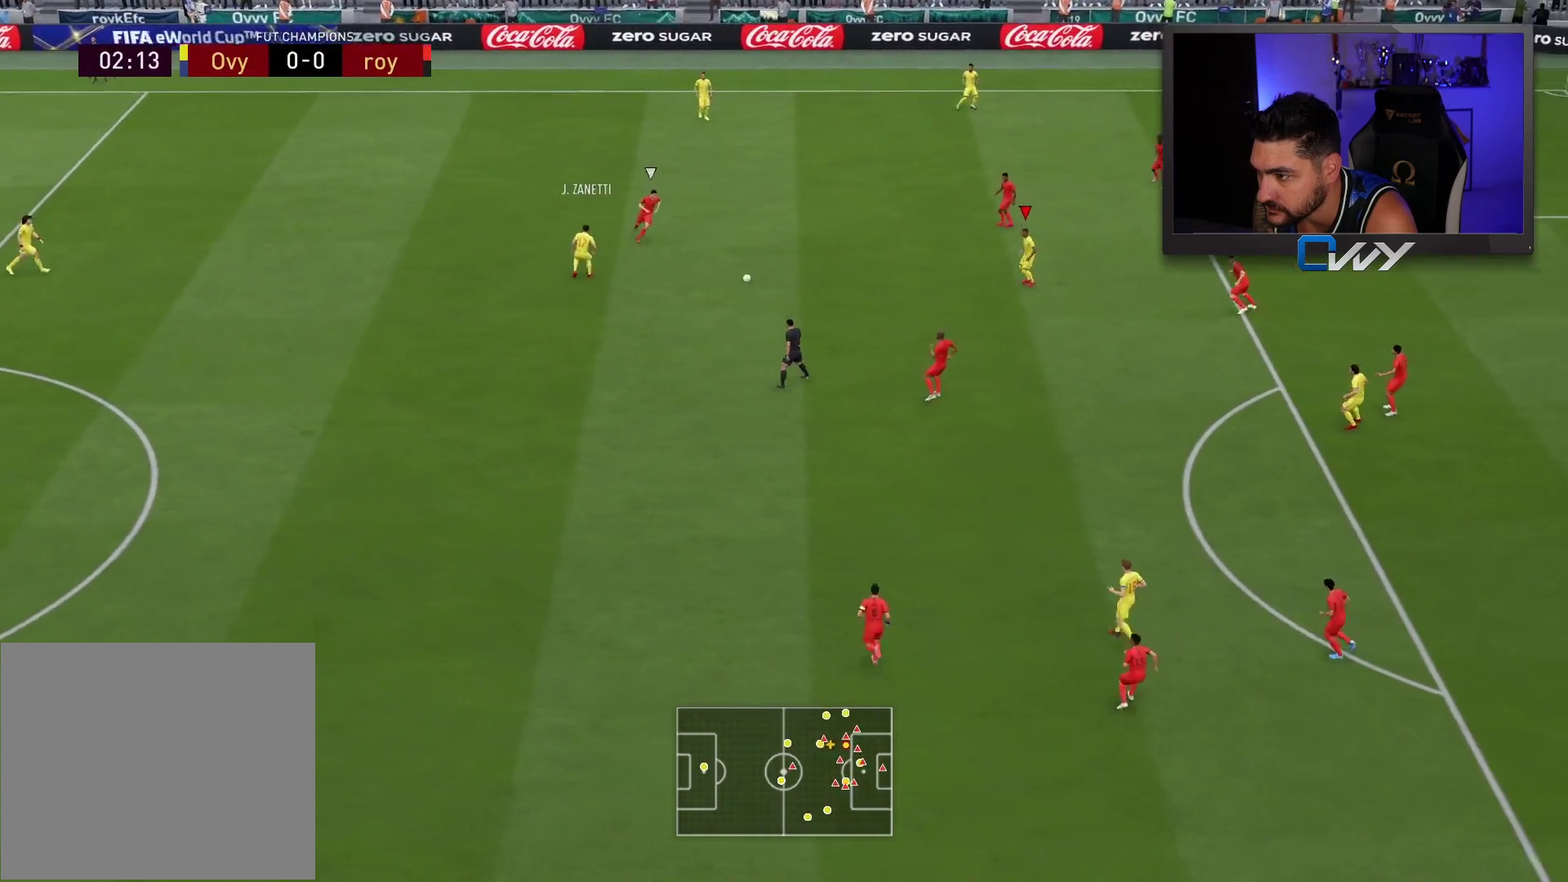
{"buttons": [], "left_stick": "down", "right_stick": "center", "events": []}
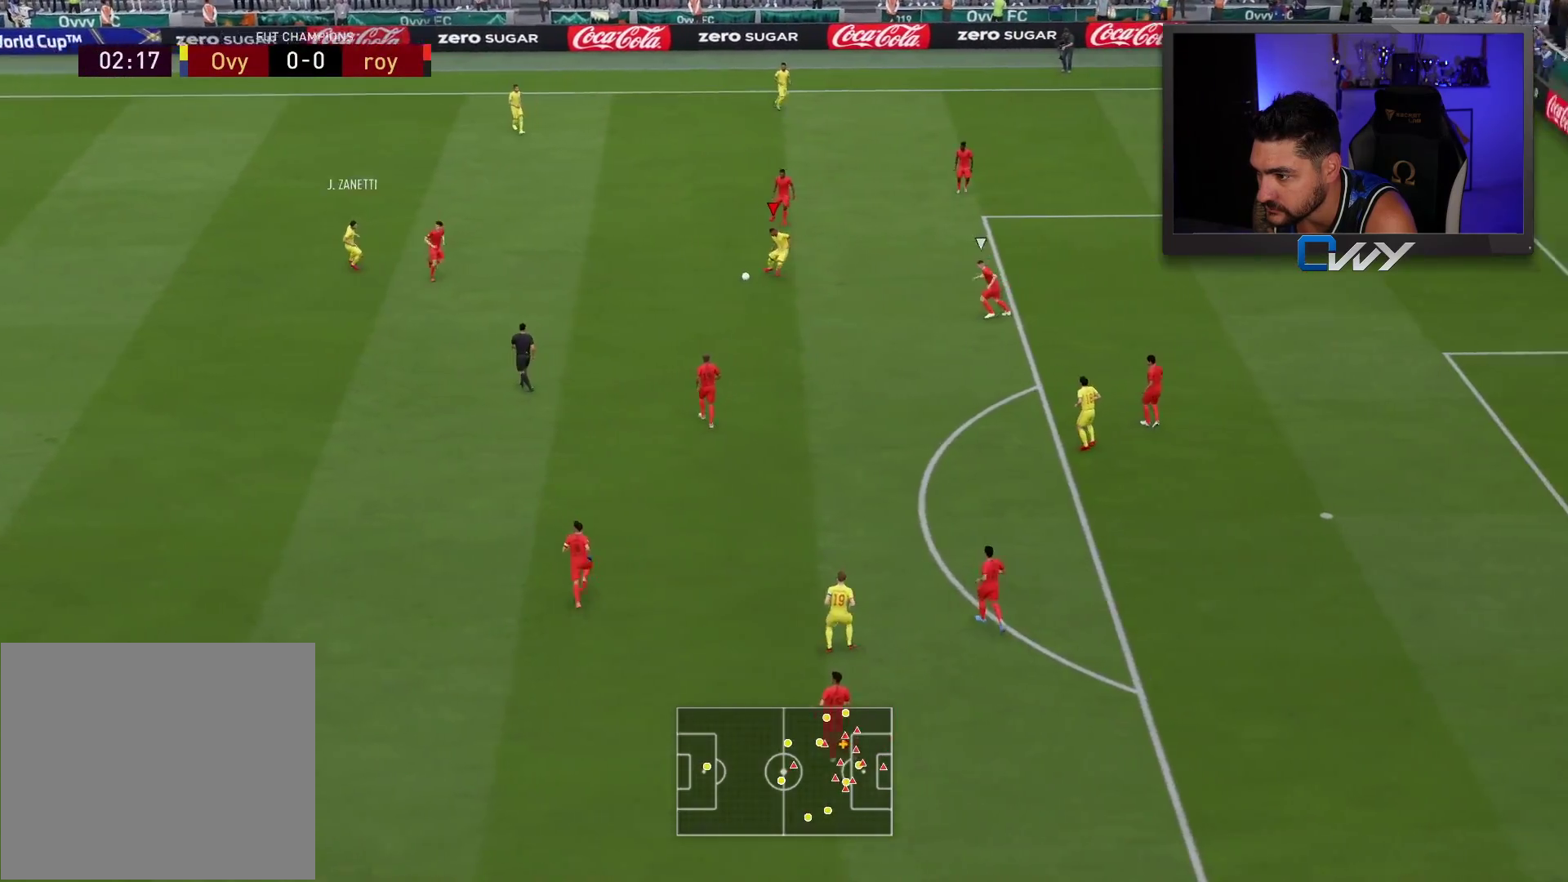
{"buttons": ["L3"], "left_stick": "down", "right_stick": "center", "events": [[50, "CROSS", "down"], [100, "L3", "down"], [183, "CROSS", "up"]]}
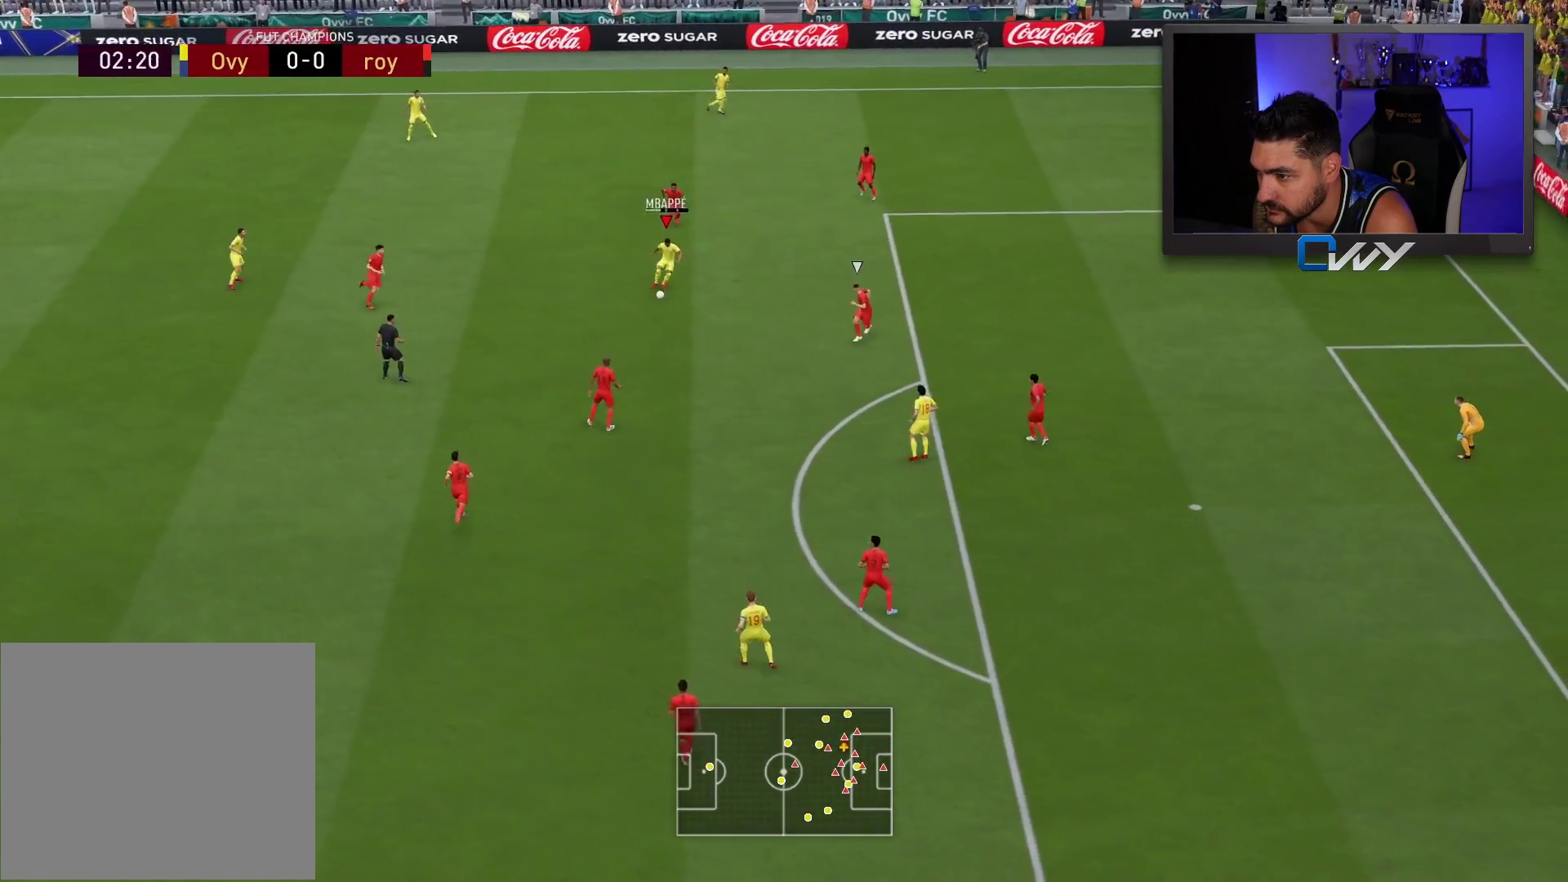
{"buttons": ["L3"], "left_stick": "down", "right_stick": "center", "events": []}
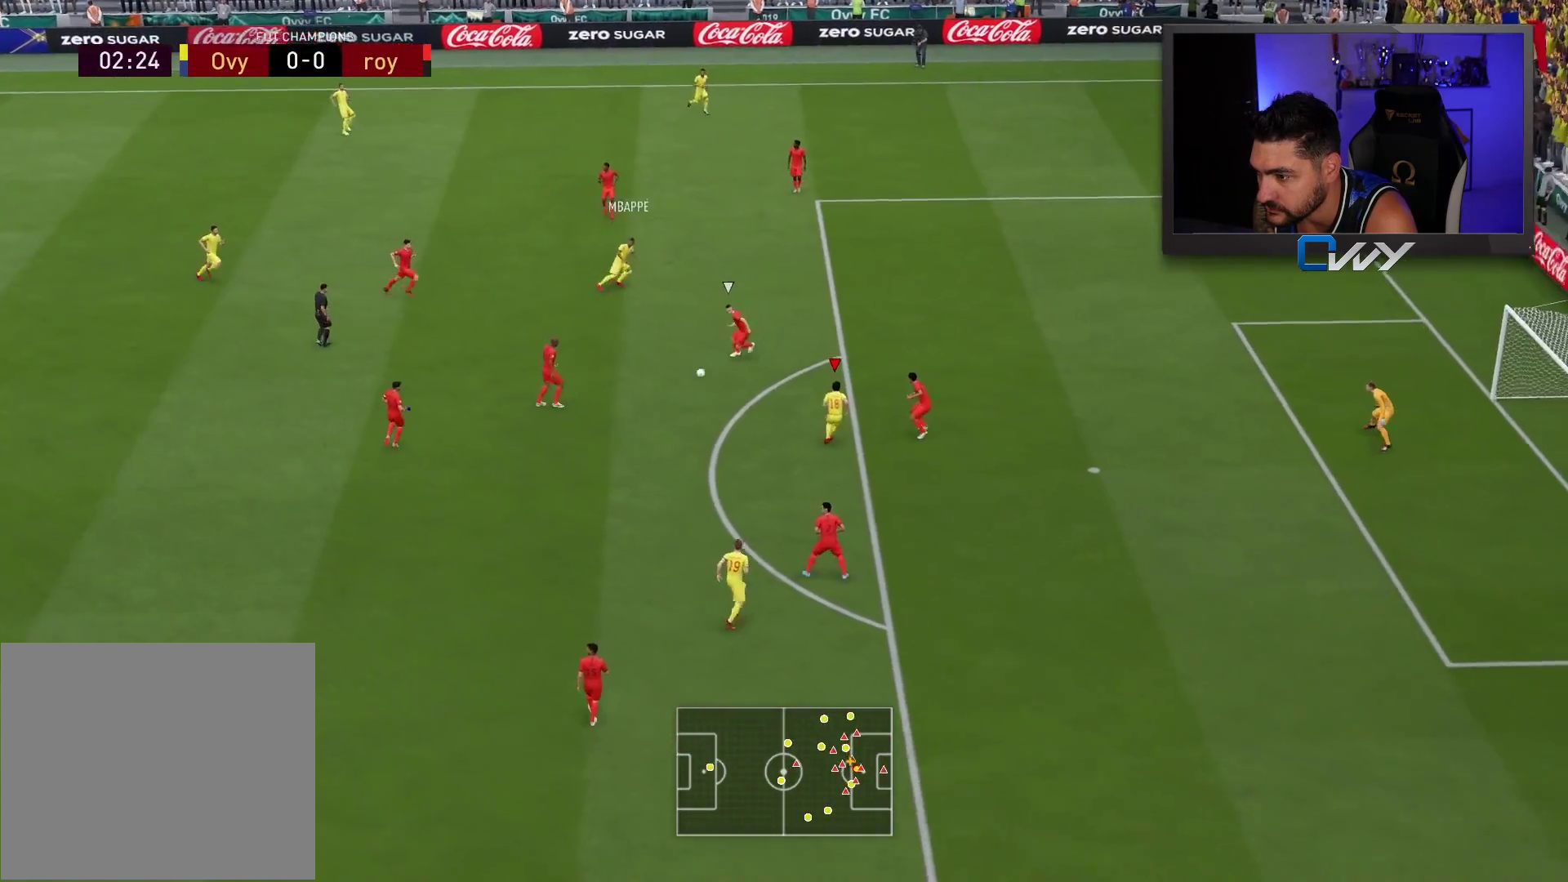
{"buttons": ["L3"], "left_stick": "down", "right_stick": "center", "events": []}
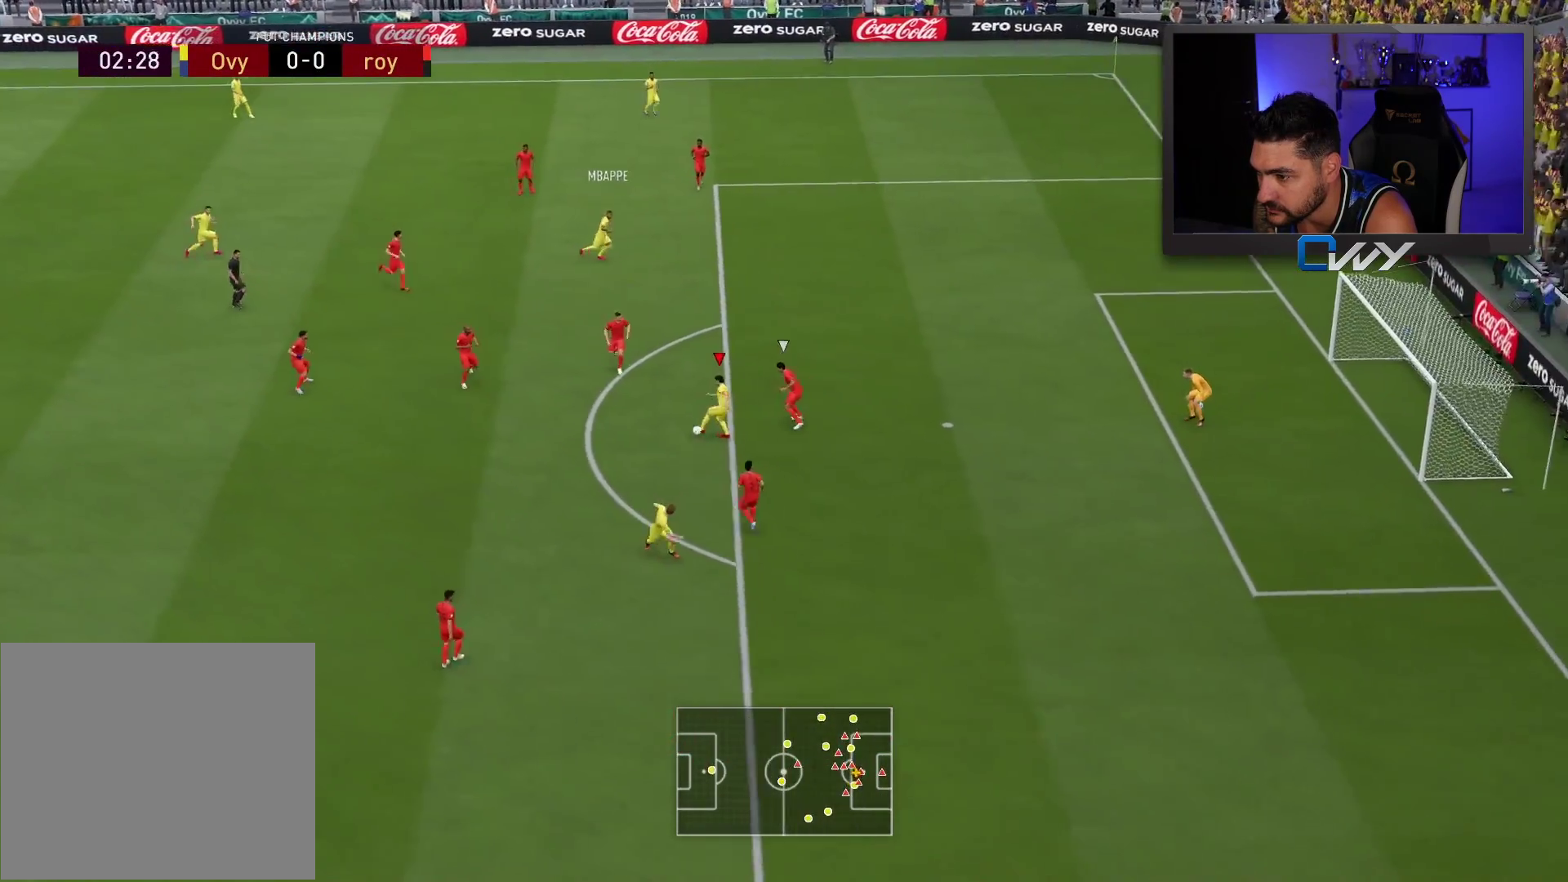
{"buttons": ["L2", "R1"], "left_stick": "up-right", "right_stick": "center", "events": [[67, "L2", "down"], [167, "L3", "up"], [167, "R1", "down"], [167, "left_stick", "up-right"]]}